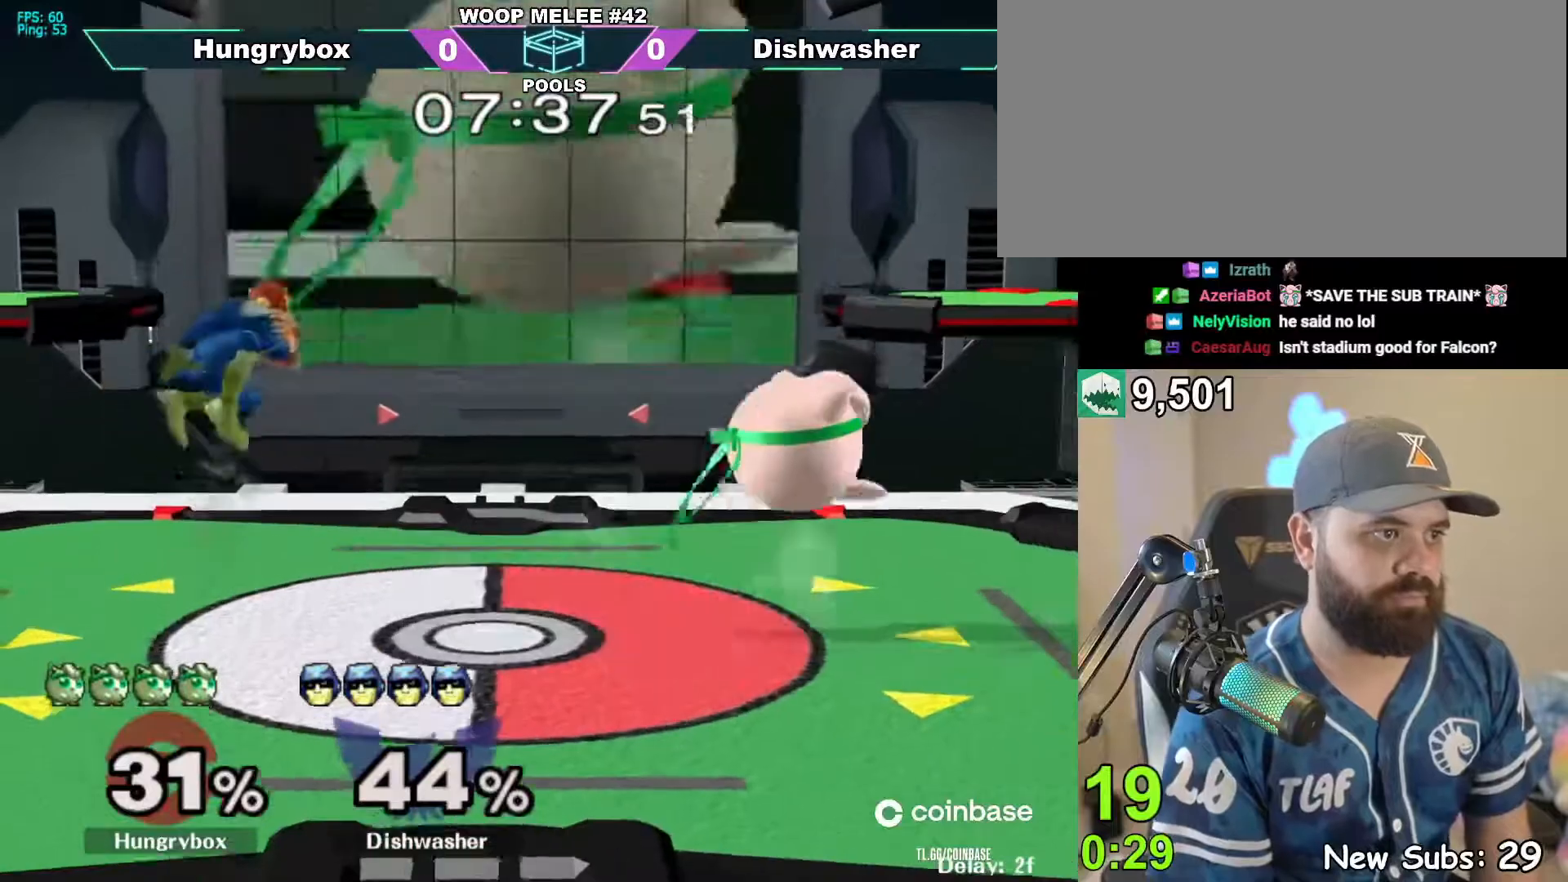
Gameplay with a controller (Nintendo layout); each line is a JSON object with the inputs held at the frame after it (dt_ms = milliseconds from this image to that frame). "events" lists button and stick changes between this image and that frame as [ms after this image, input, new state], when the widget could be followed in between. Not read: L3 R3.
{"dt_ms": 500, "buttons": [], "left_stick": "left", "right_stick": "left", "events": [[67, "Z", "up"], [117, "Z", "down"], [133, "left_stick", "left"], [183, "Z", "up"], [500, "right_stick", "left"]]}
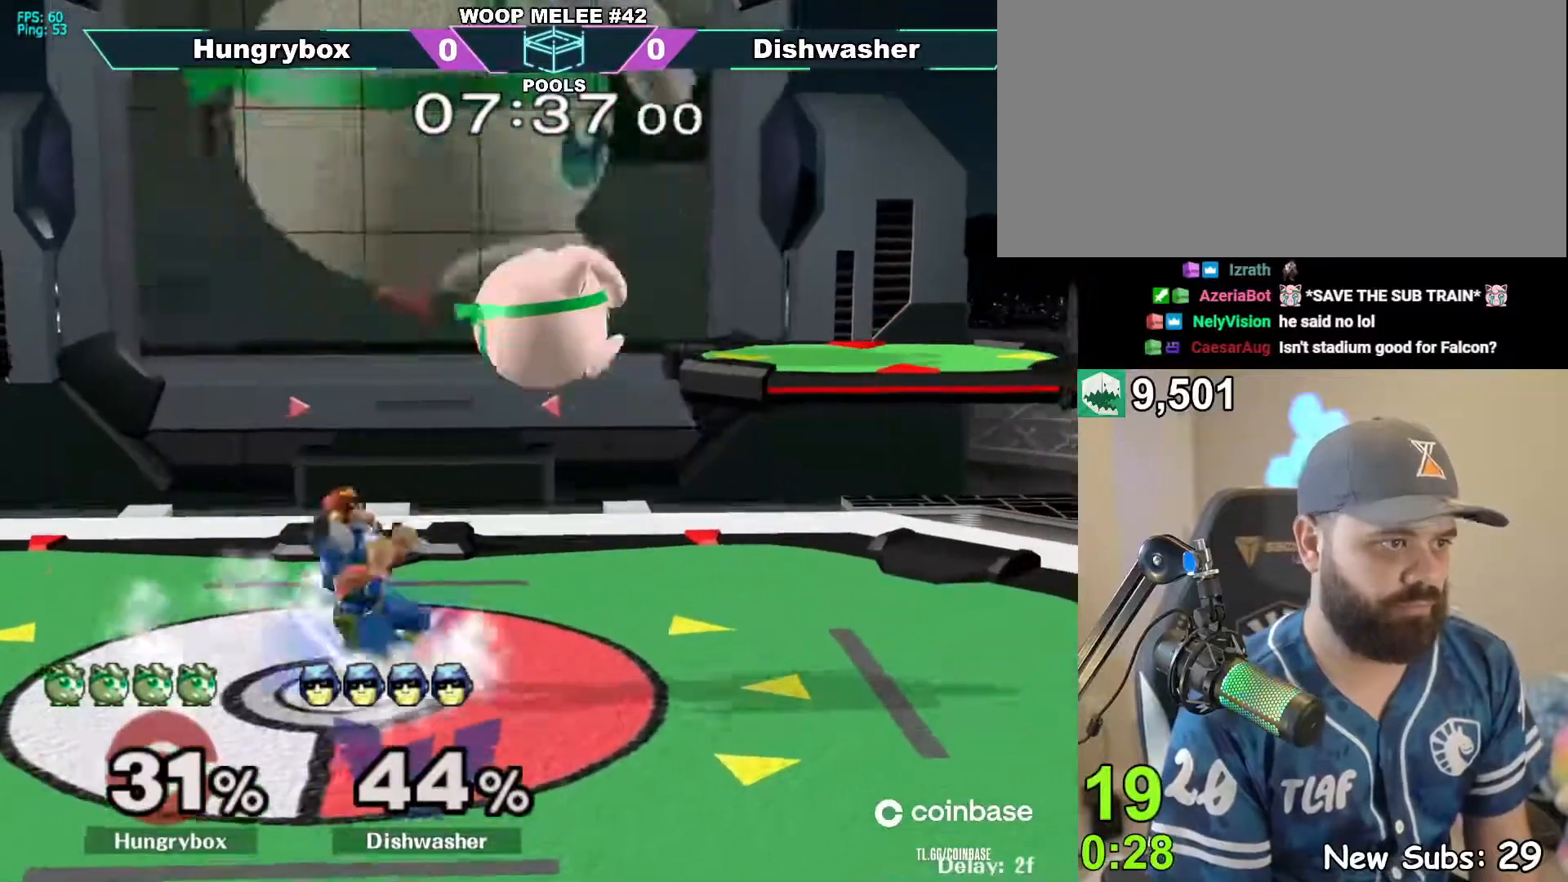
{"dt_ms": 500, "buttons": [], "left_stick": "left", "right_stick": "center", "events": [[17, "Z", "down"], [100, "right_stick", "center"], [133, "left_stick", "right"], [233, "Z", "up"], [267, "left_stick", "left"], [383, "left_stick", "down-left"], [500, "left_stick", "left"]]}
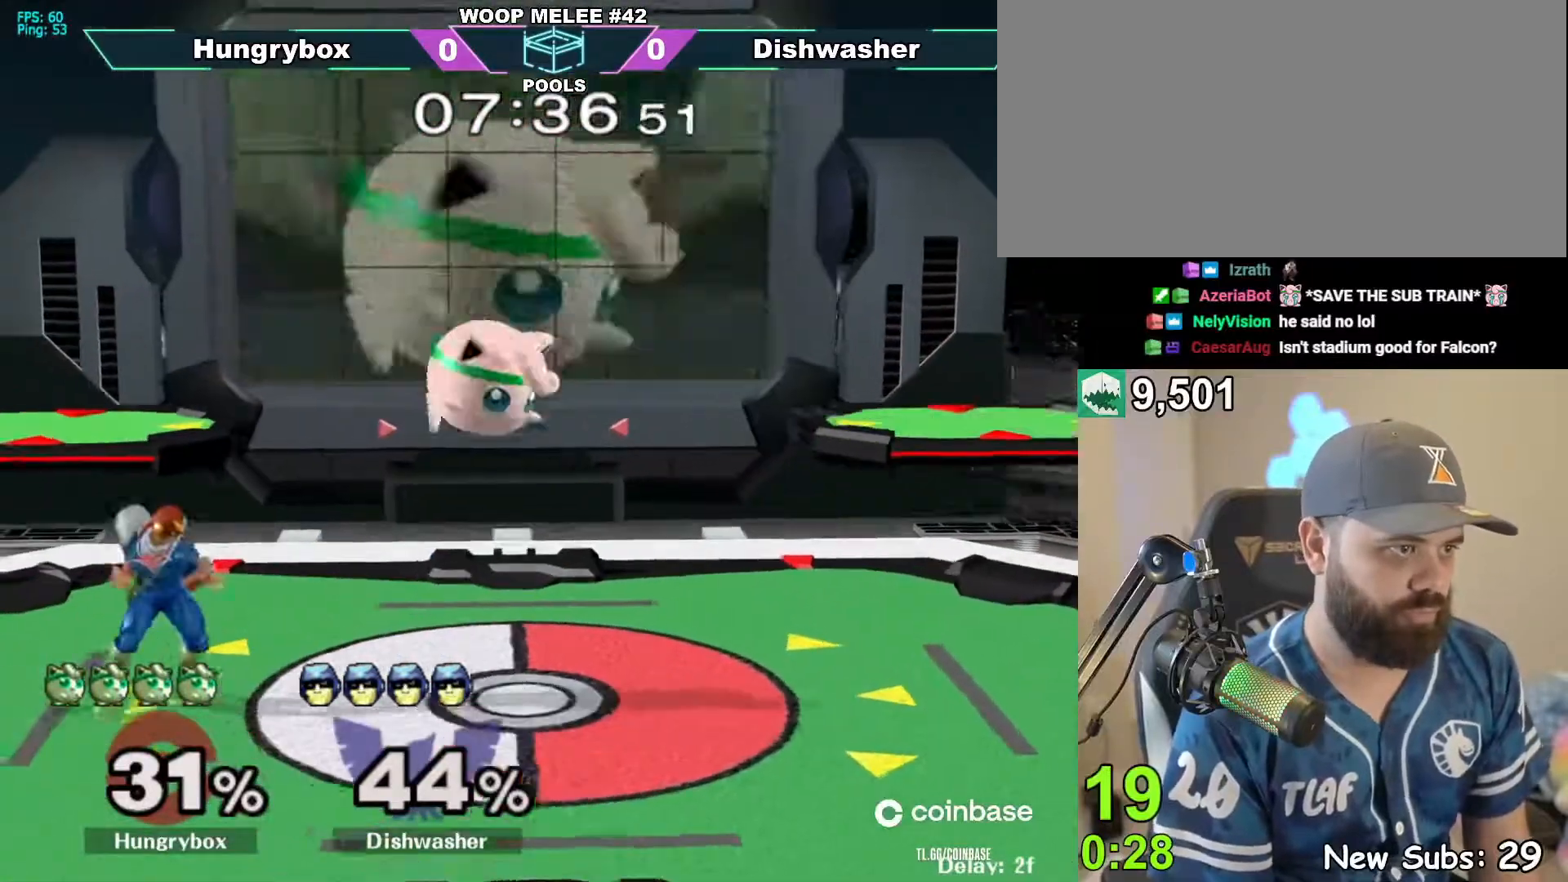
{"dt_ms": 500, "buttons": [], "left_stick": "down", "right_stick": "center", "events": [[50, "Z", "down"], [150, "Z", "up"], [183, "Z", "down"], [183, "left_stick", "right"], [400, "Z", "up"], [433, "left_stick", "down"]]}
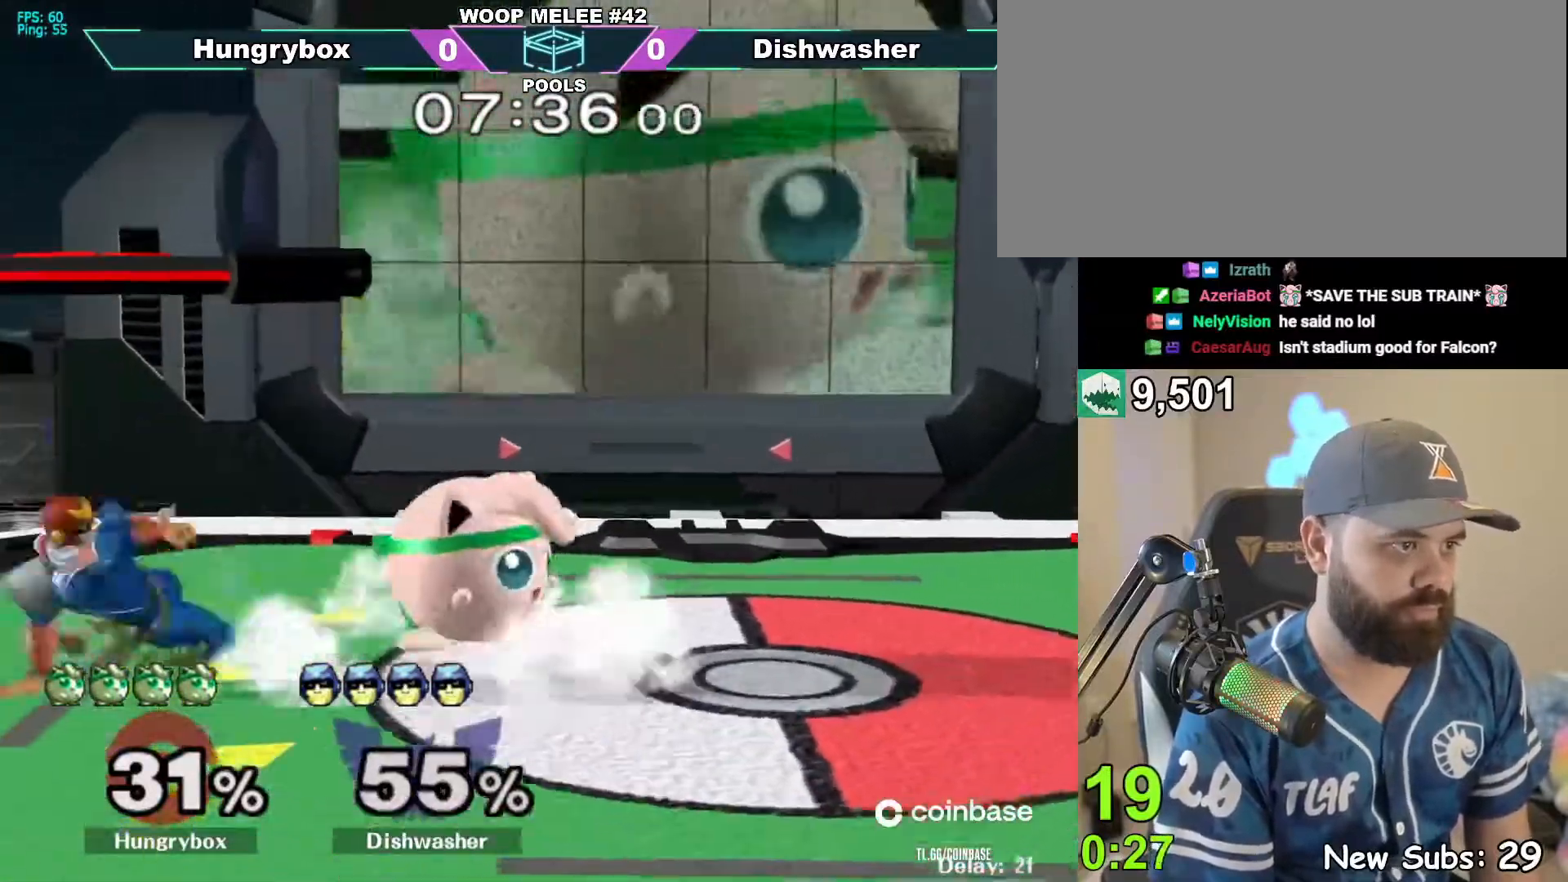
{"dt_ms": 500, "buttons": [], "left_stick": "center", "right_stick": "center", "events": [[17, "left_stick", "up"], [83, "left_stick", "left"], [117, "Z", "down"], [117, "right_stick", "left"], [233, "right_stick", "center"], [250, "left_stick", "right"], [283, "Z", "up"], [433, "left_stick", "center"]]}
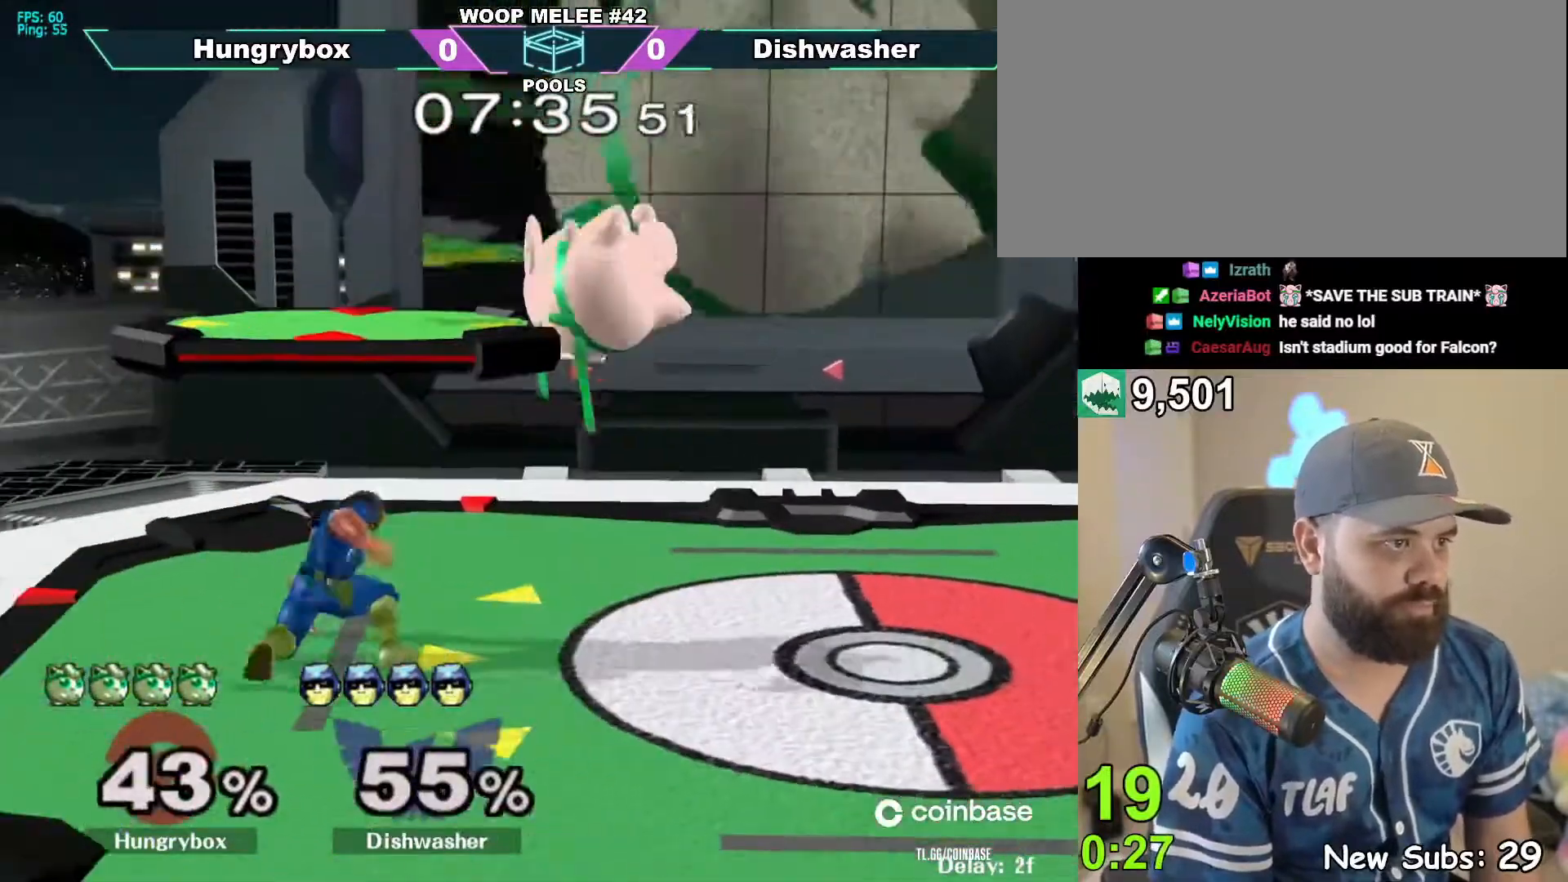
{"dt_ms": 500, "buttons": ["Z"], "left_stick": "down", "right_stick": "center", "events": [[150, "left_stick", "left"], [167, "right_stick", "up"], [200, "Z", "down"], [233, "left_stick", "down"], [283, "right_stick", "center"], [317, "left_stick", "right"], [367, "Z", "up"], [400, "Z", "down"], [450, "left_stick", "down"]]}
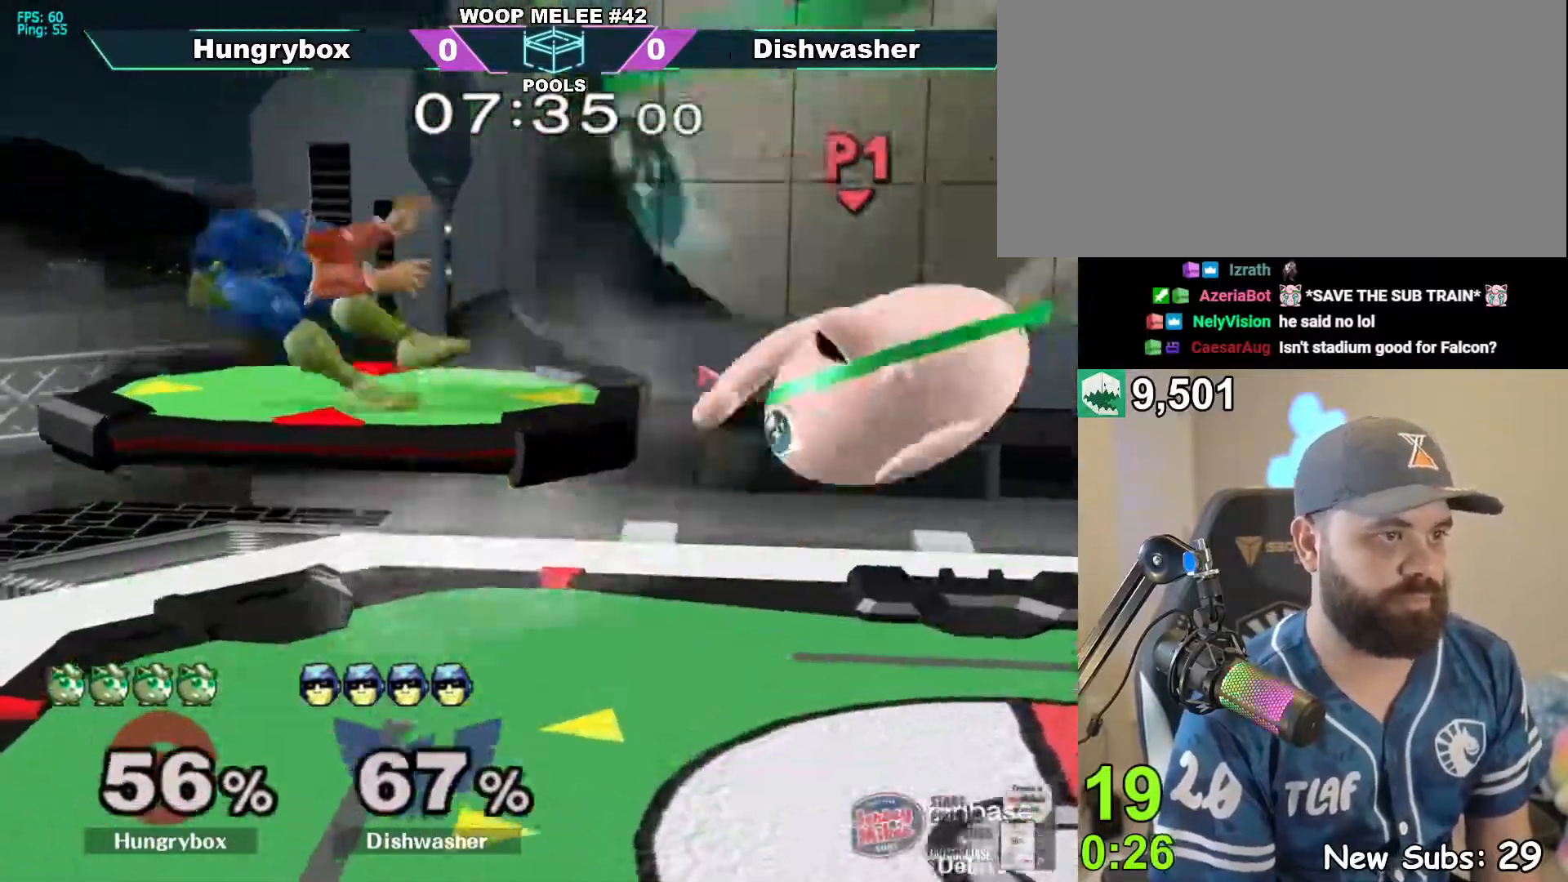
{"dt_ms": 500, "buttons": [], "left_stick": "left", "right_stick": "center", "events": [[33, "left_stick", "center"], [67, "Z", "up"], [233, "left_stick", "left"]]}
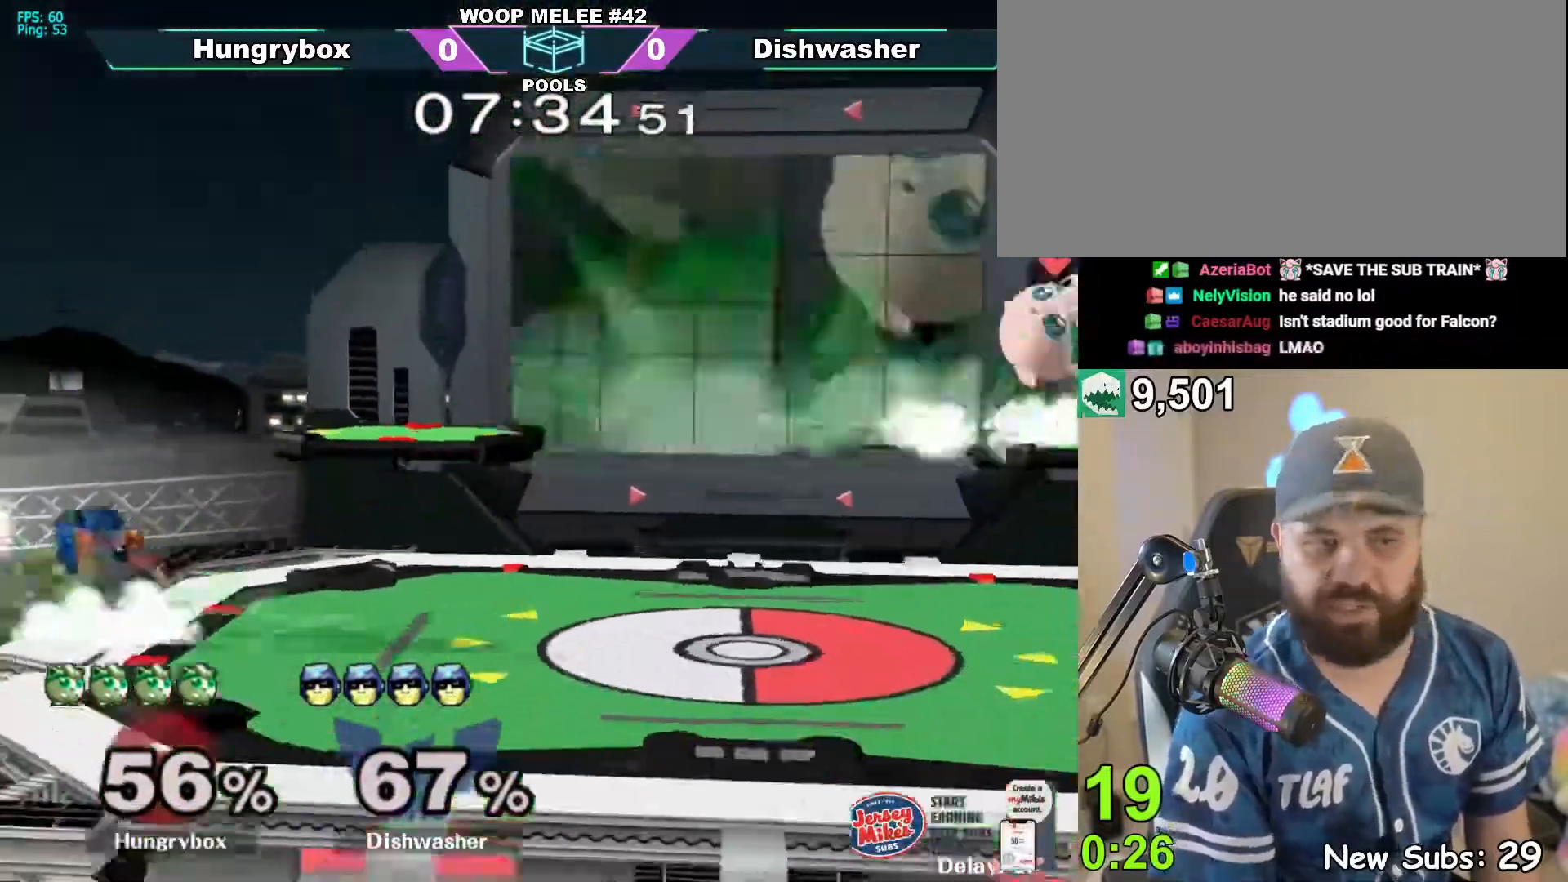
{"dt_ms": 500, "buttons": [], "left_stick": "down-left", "right_stick": "center", "events": [[267, "R1", "down"], [283, "left_stick", "down-left"], [400, "R1", "up"]]}
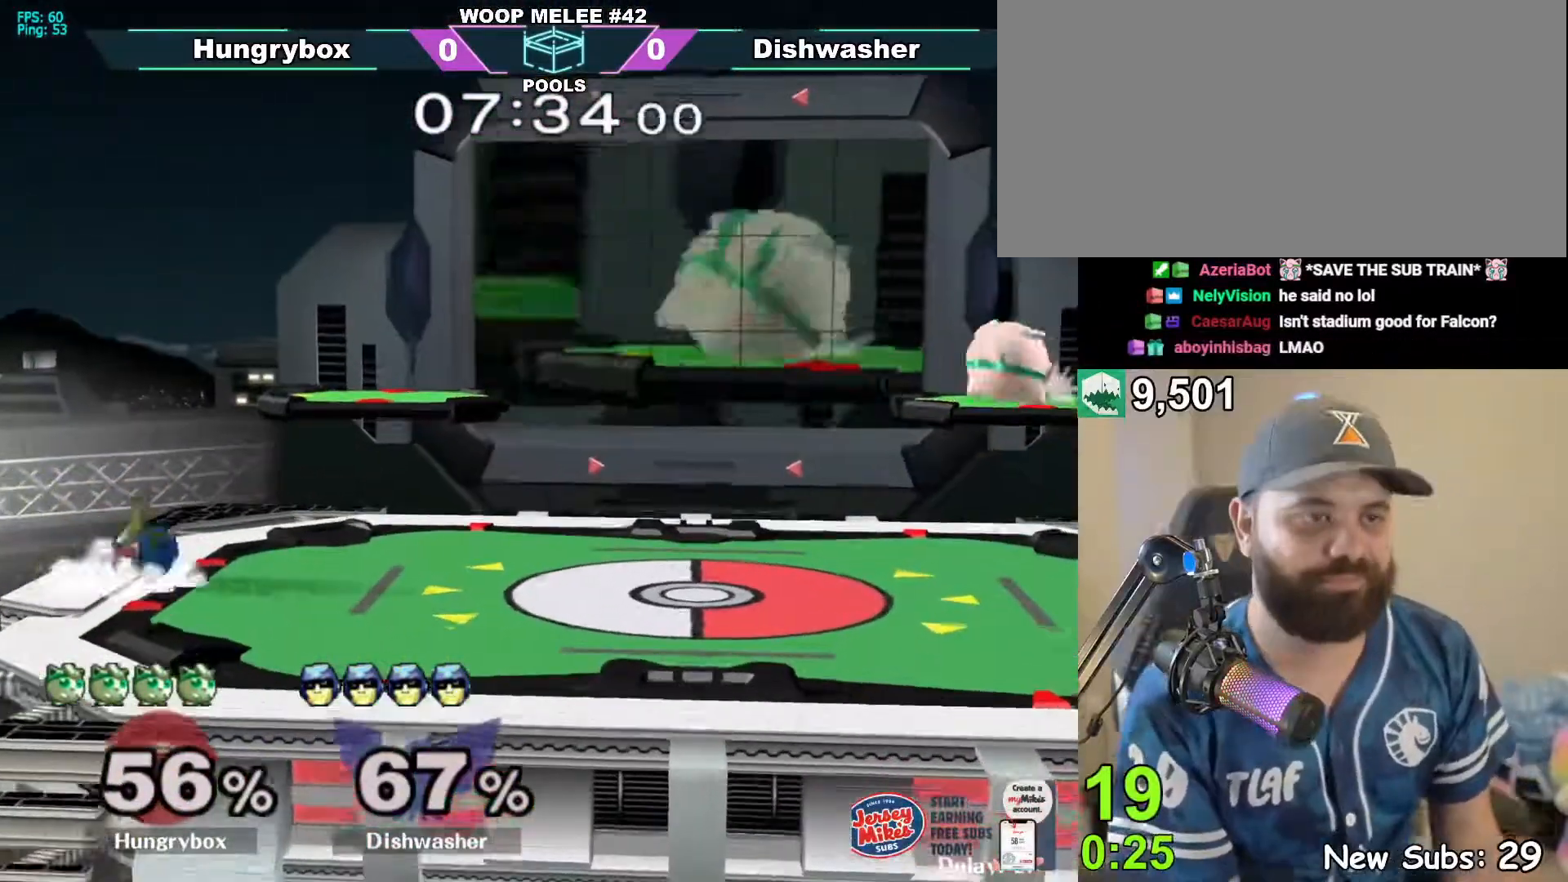
{"dt_ms": 500, "buttons": [], "left_stick": "right", "right_stick": "center", "events": [[33, "left_stick", "left"], [150, "left_stick", "right"], [283, "left_stick", "center"], [417, "left_stick", "right"]]}
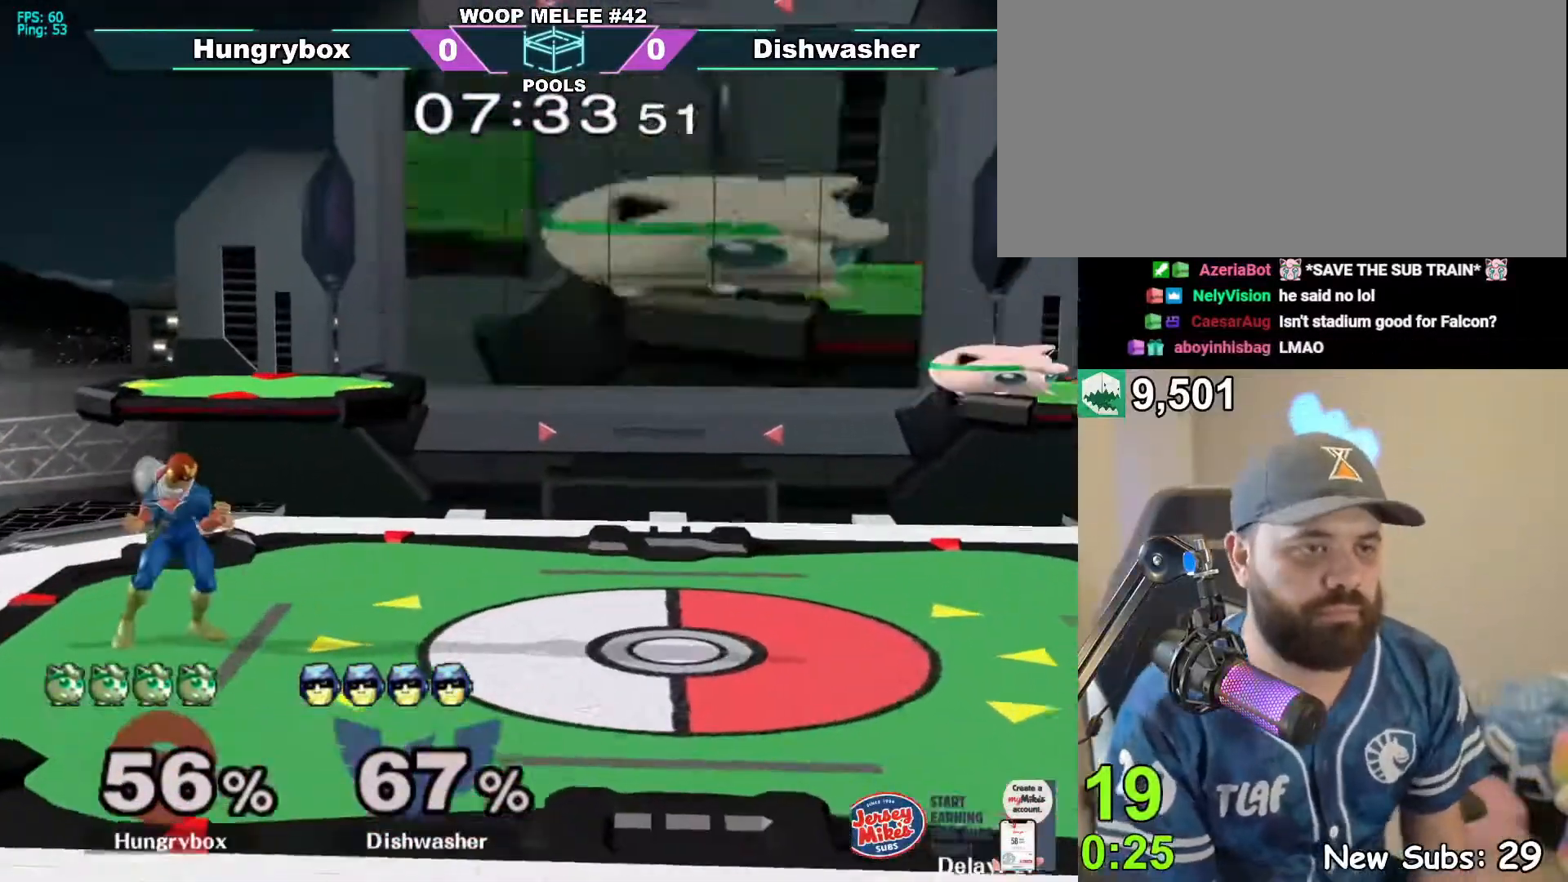
{"dt_ms": 500, "buttons": [], "left_stick": "up", "right_stick": "center", "events": [[67, "R1", "down"], [67, "left_stick", "down"], [167, "left_stick", "center"], [183, "R1", "up"], [233, "left_stick", "up"], [317, "left_stick", "down-left"], [333, "R1", "down"], [450, "R1", "up"], [483, "left_stick", "up"]]}
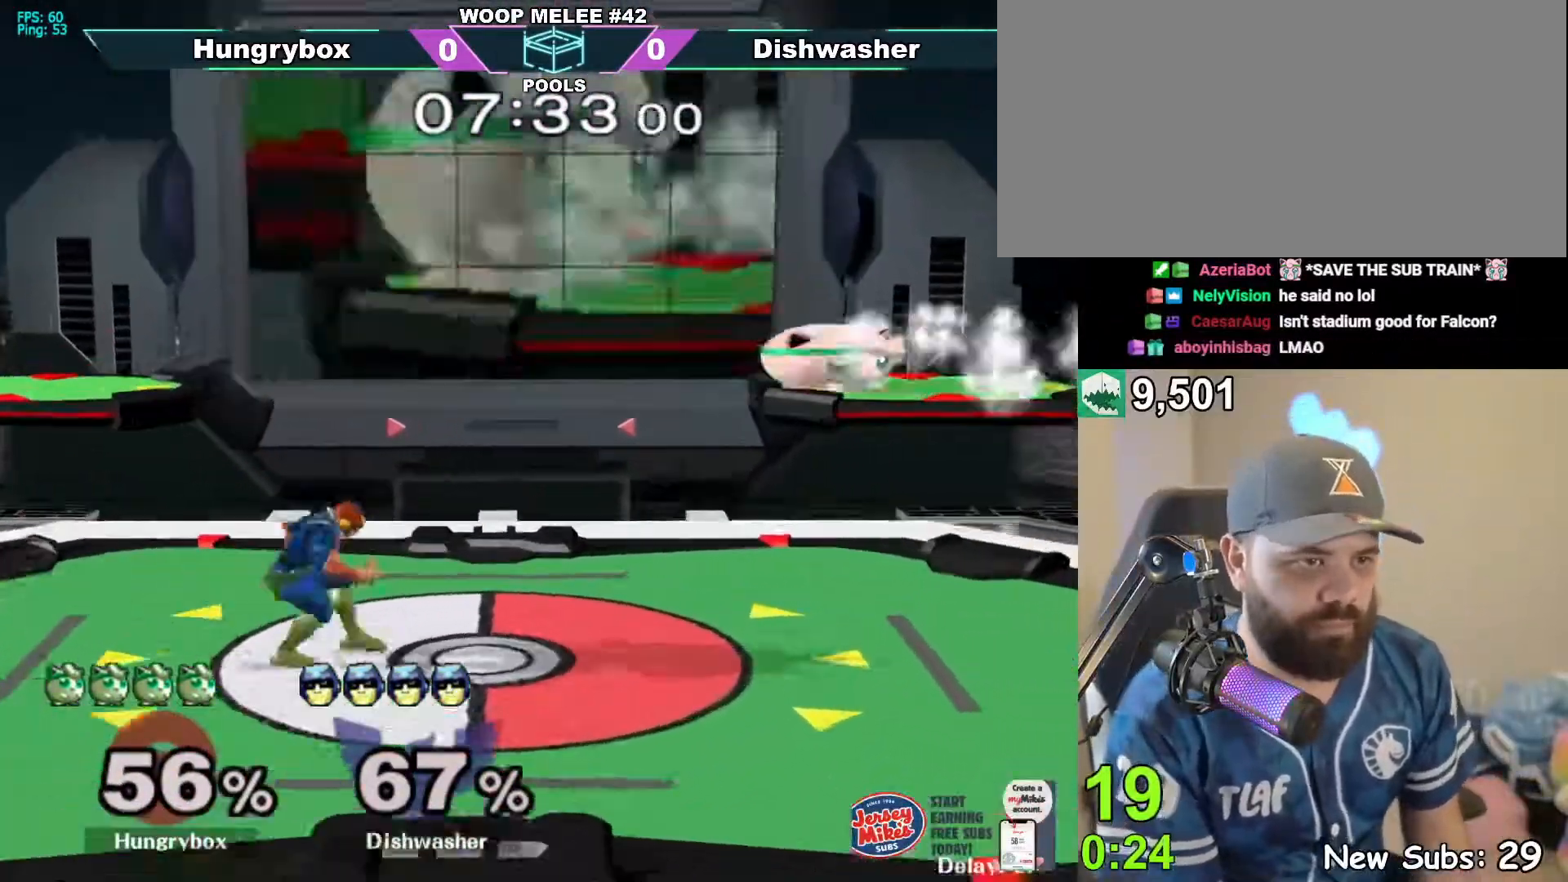
{"dt_ms": 500, "buttons": ["R1"], "left_stick": "down", "right_stick": "center", "events": [[67, "R1", "down"], [67, "left_stick", "center"], [333, "left_stick", "up"], [367, "R1", "up"], [450, "R1", "down"], [467, "left_stick", "down"]]}
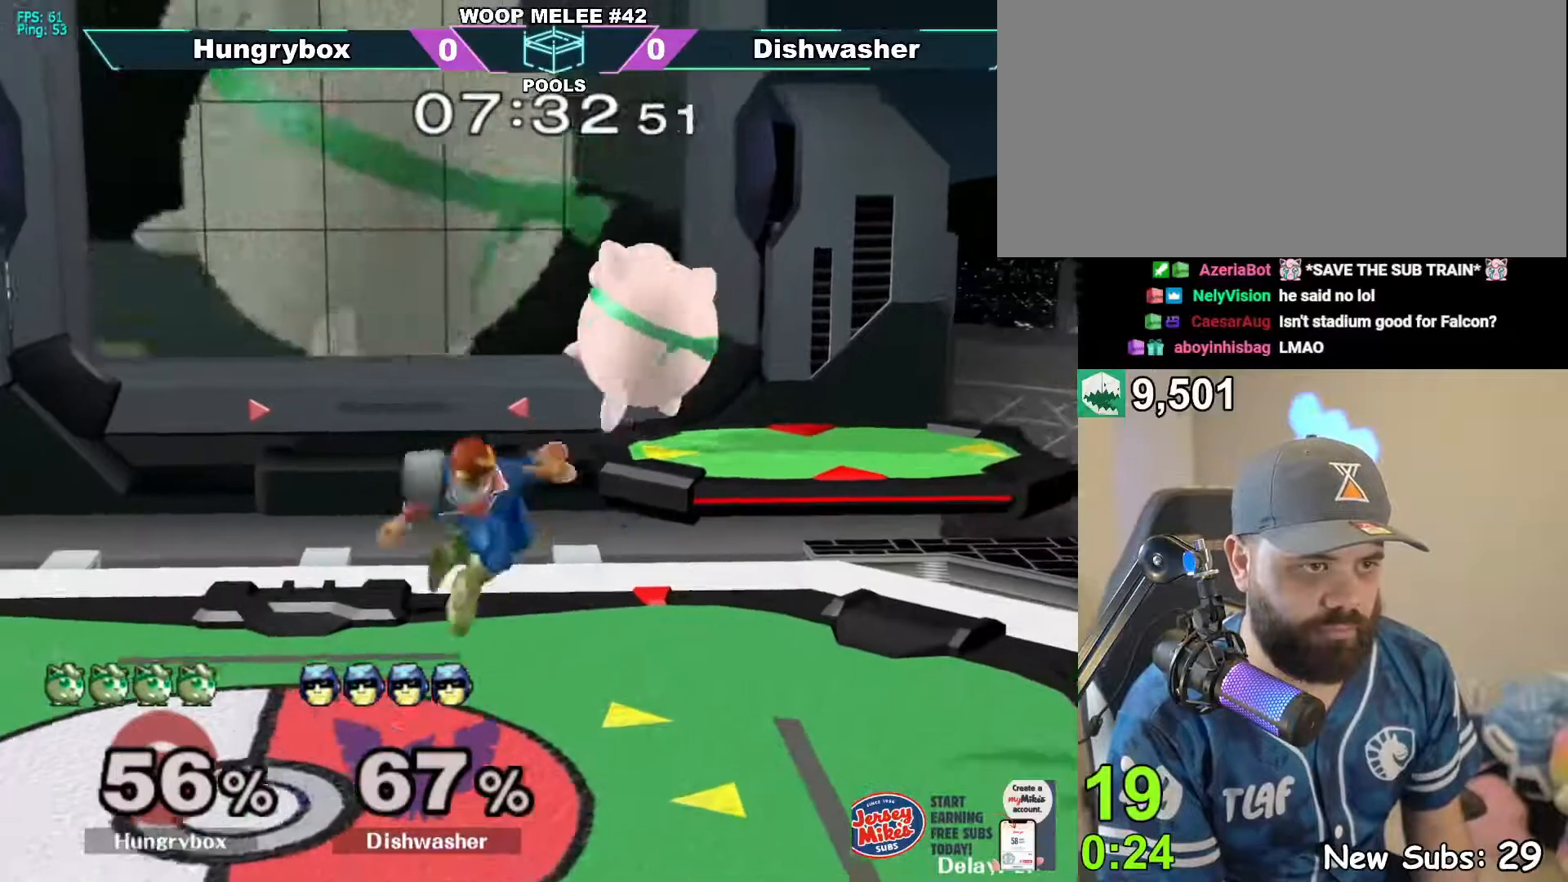
{"dt_ms": 500, "buttons": ["R1"], "left_stick": "left", "right_stick": "center", "events": [[67, "left_stick", "right"], [117, "R1", "up"], [150, "left_stick", "down"], [183, "R1", "down"], [250, "left_stick", "left"]]}
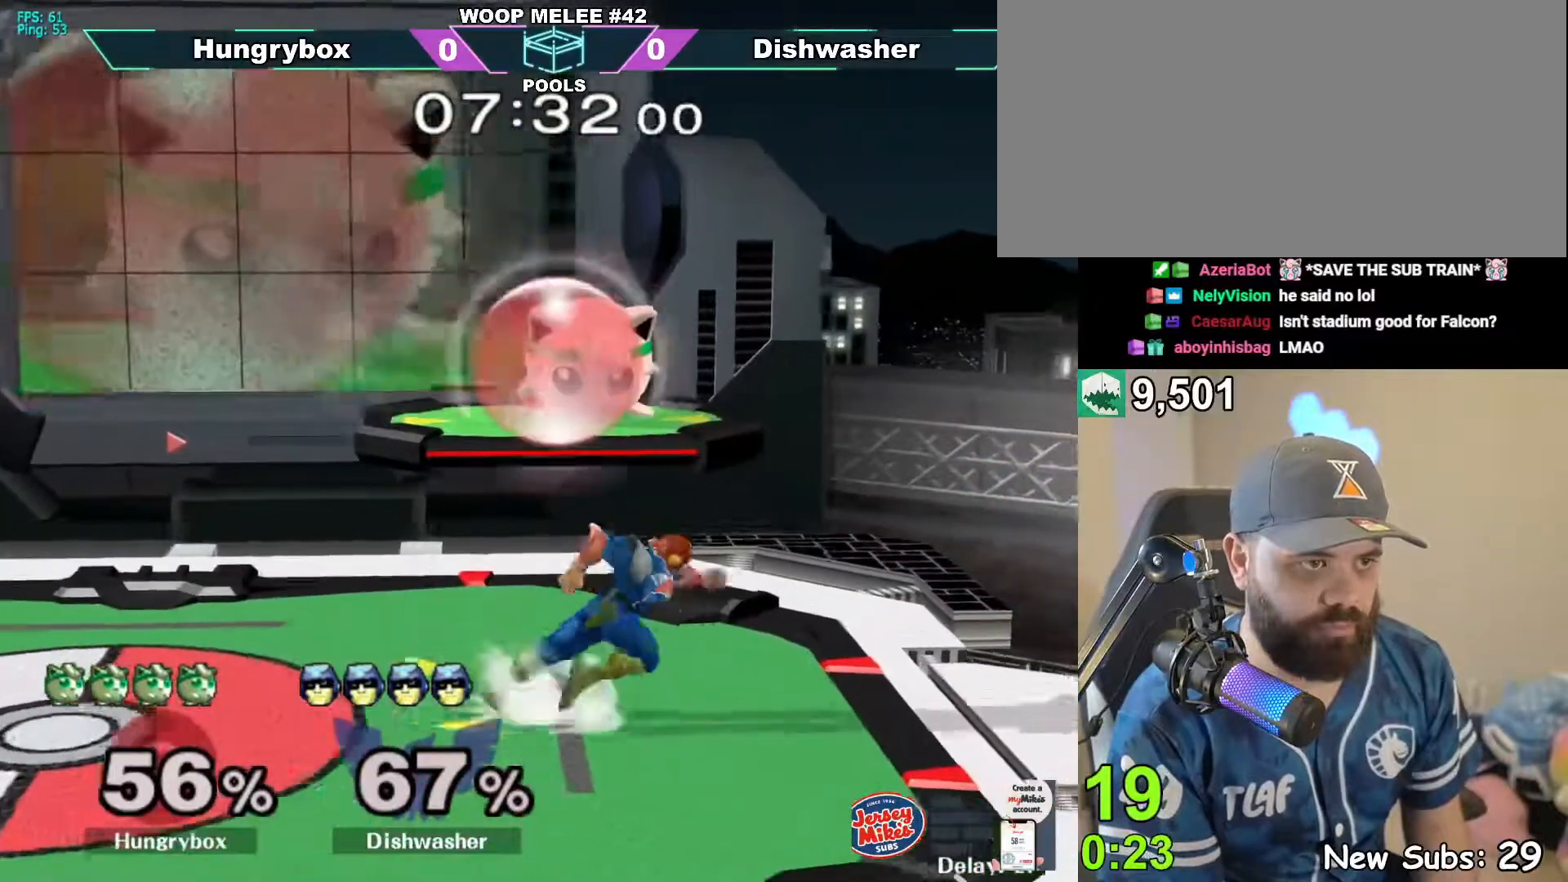
{"dt_ms": 500, "buttons": ["R1"], "left_stick": "center", "right_stick": "center", "events": [[450, "left_stick", "center"]]}
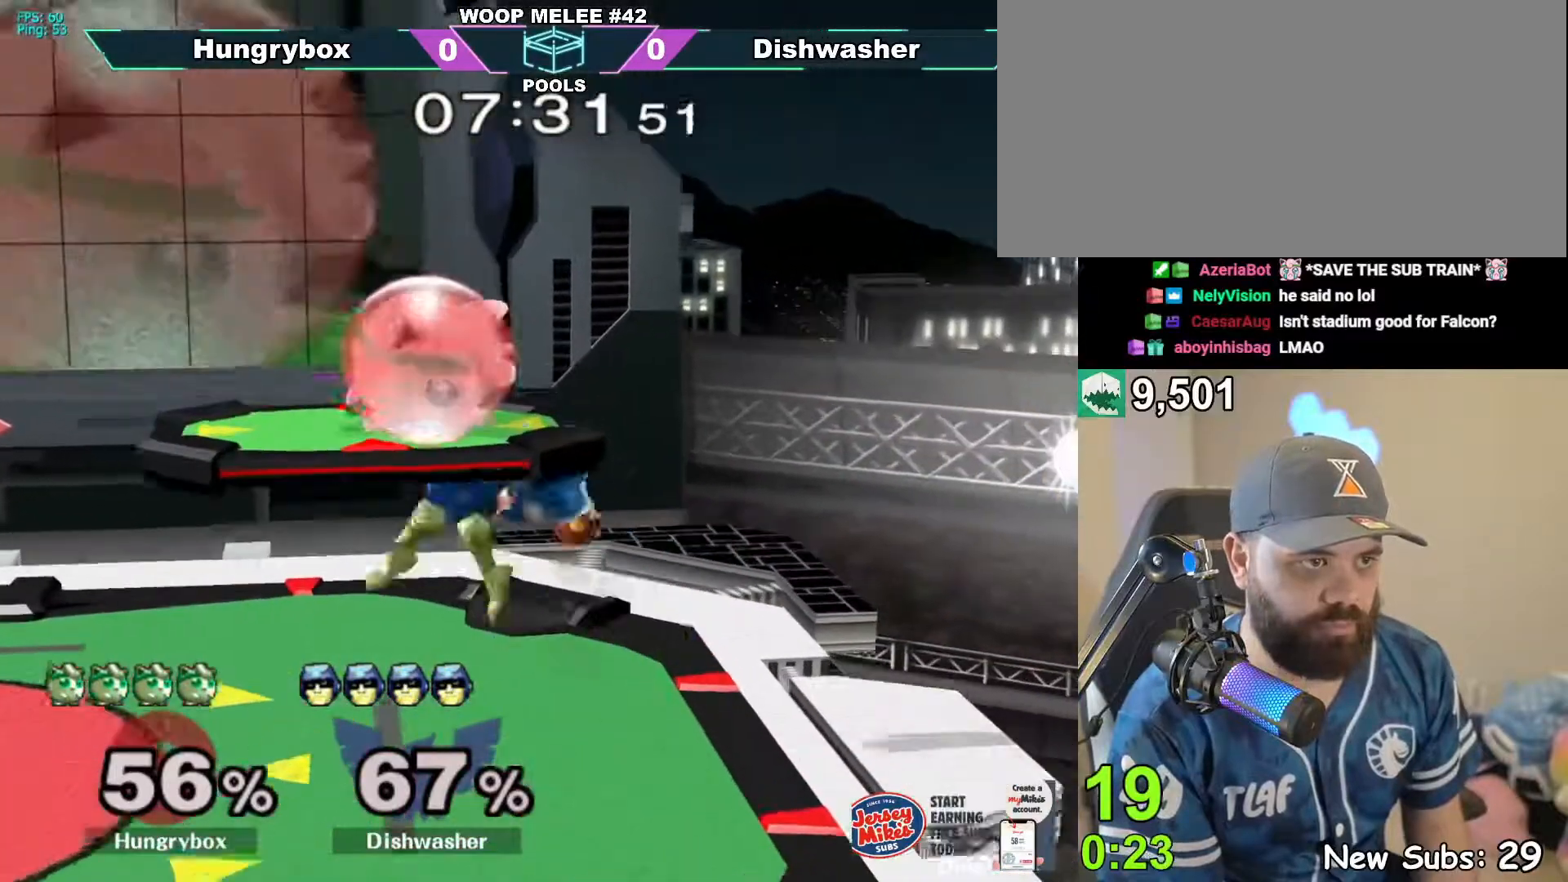
{"dt_ms": 500, "buttons": [], "left_stick": "up", "right_stick": "center", "events": [[367, "left_stick", "up"], [433, "R1", "up"]]}
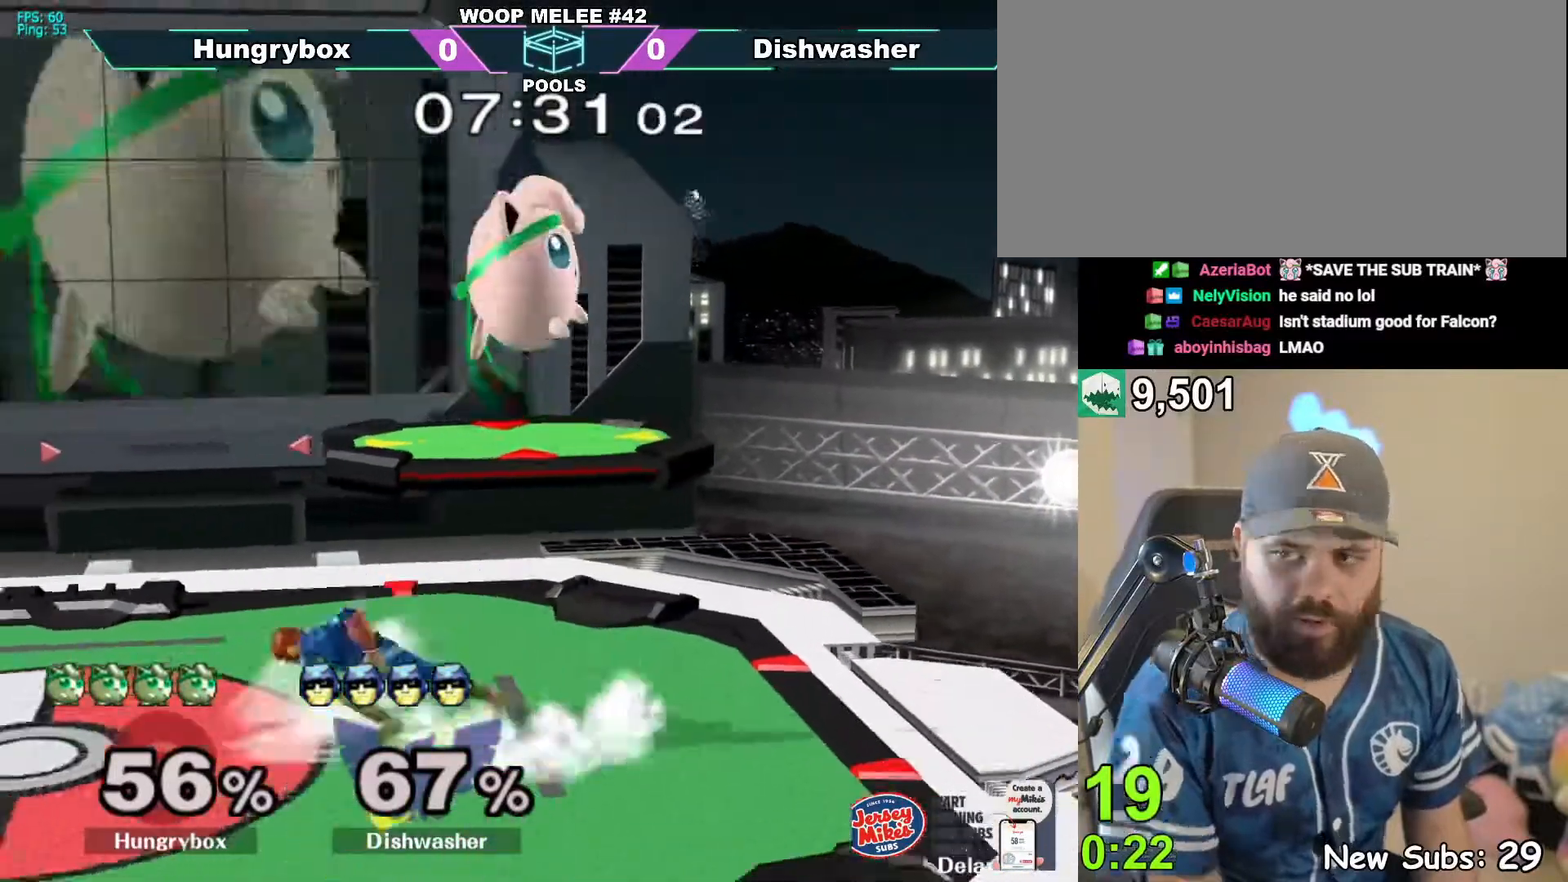
{"dt_ms": 500, "buttons": [], "left_stick": "up-left", "right_stick": "center", "events": [[83, "left_stick", "center"], [217, "left_stick", "up"], [400, "left_stick", "left"], [467, "left_stick", "up-left"]]}
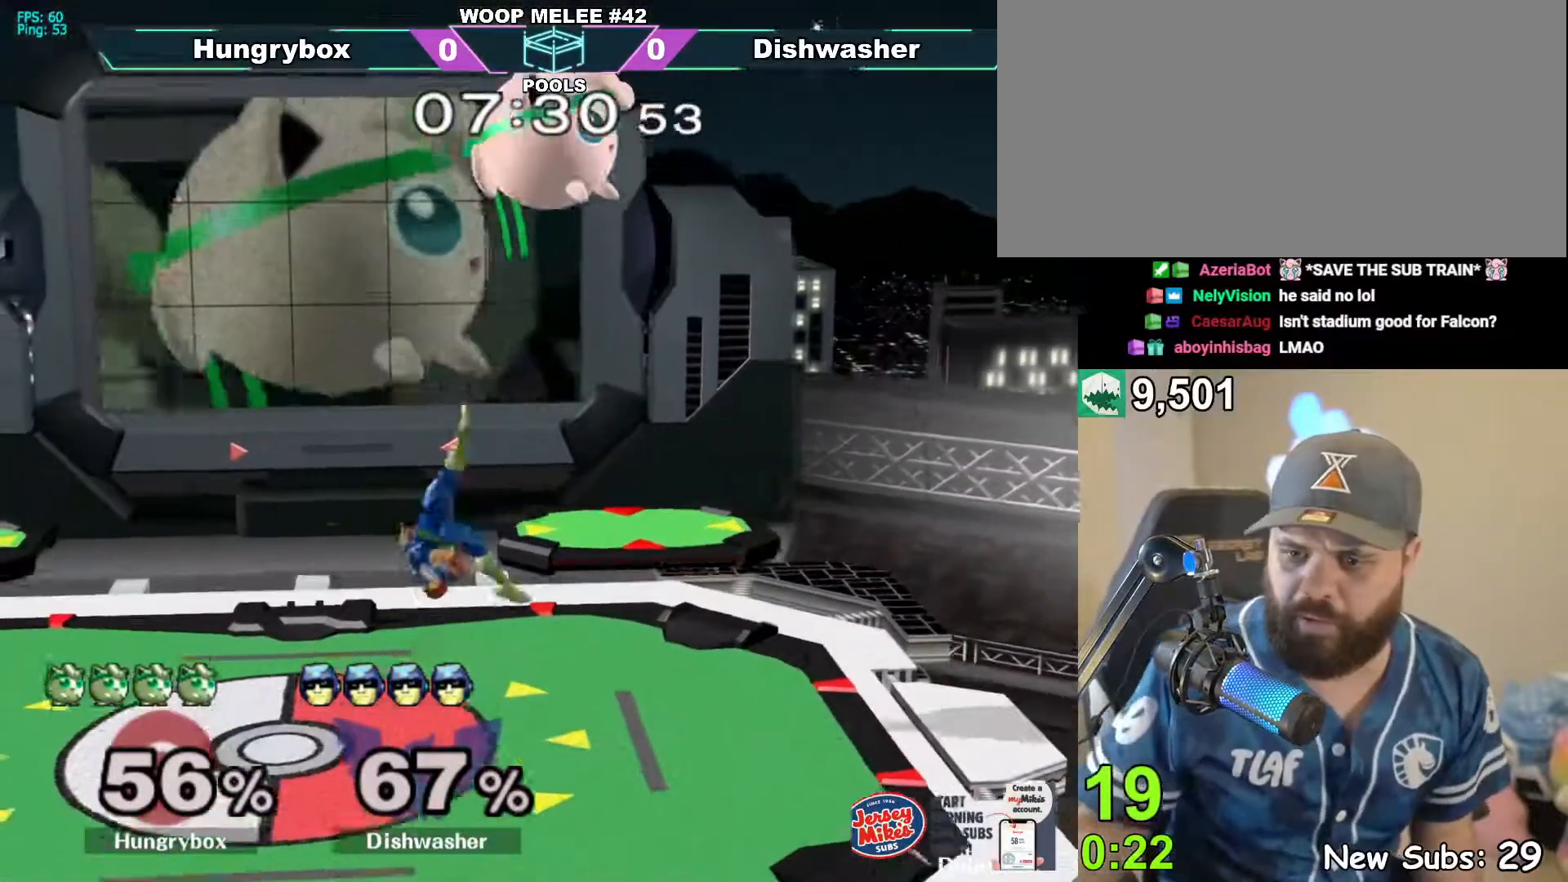
{"dt_ms": 500, "buttons": [], "left_stick": "up-left", "right_stick": "center", "events": []}
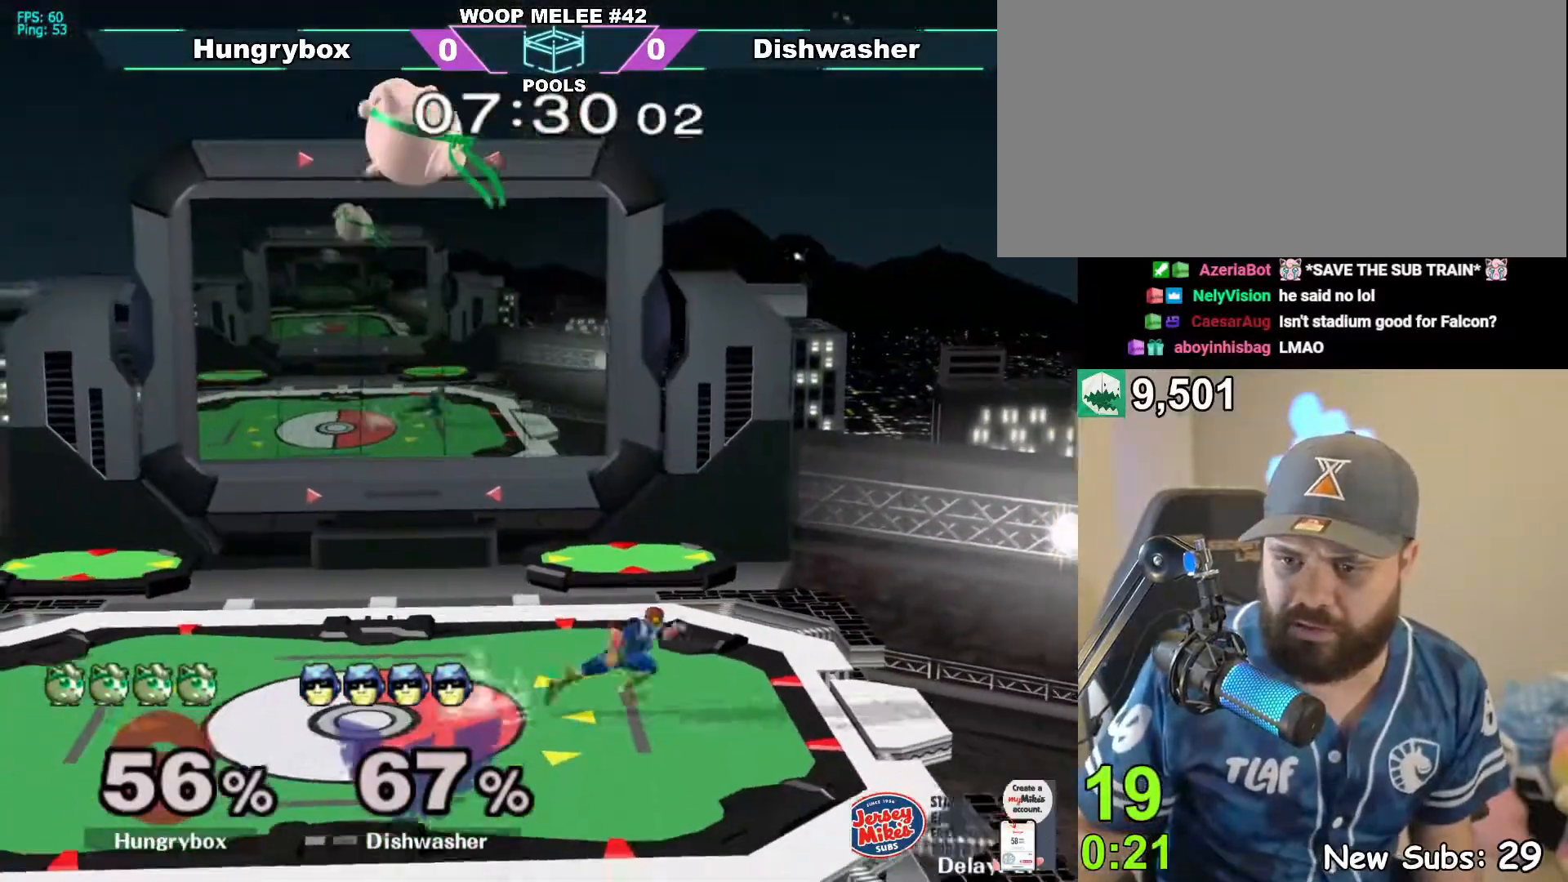
{"dt_ms": 500, "buttons": [], "left_stick": "up-left", "right_stick": "center", "events": [[167, "left_stick", "left"], [283, "left_stick", "up-left"]]}
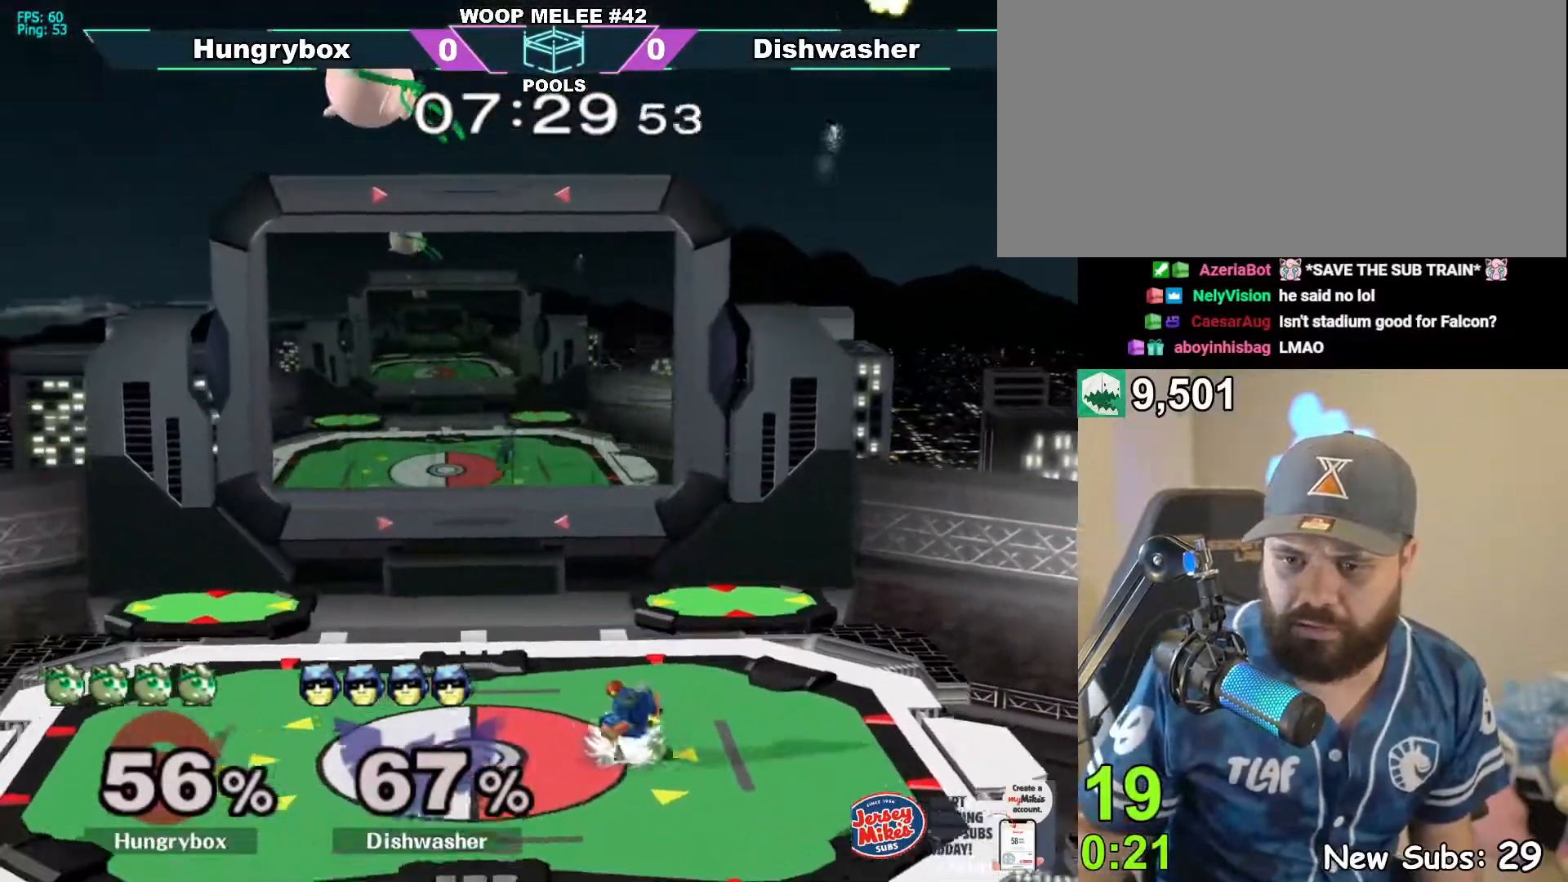
{"dt_ms": 500, "buttons": [], "left_stick": "up-left", "right_stick": "center", "events": [[17, "left_stick", "up"], [217, "left_stick", "up-left"]]}
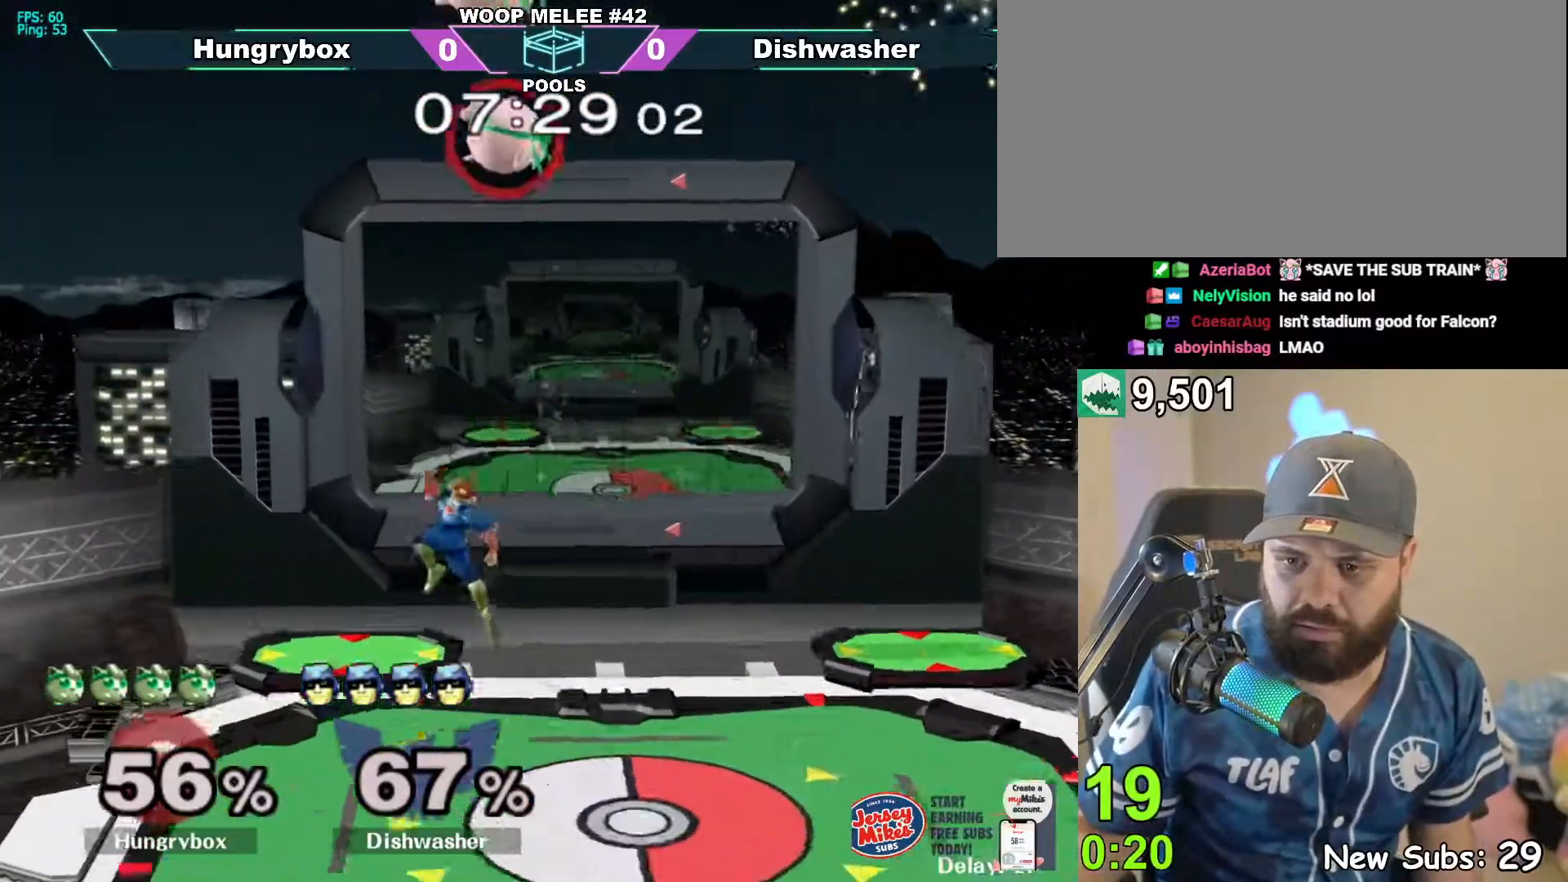
{"dt_ms": 500, "buttons": [], "left_stick": "right", "right_stick": "center", "events": [[33, "left_stick", "up"], [333, "left_stick", "right"]]}
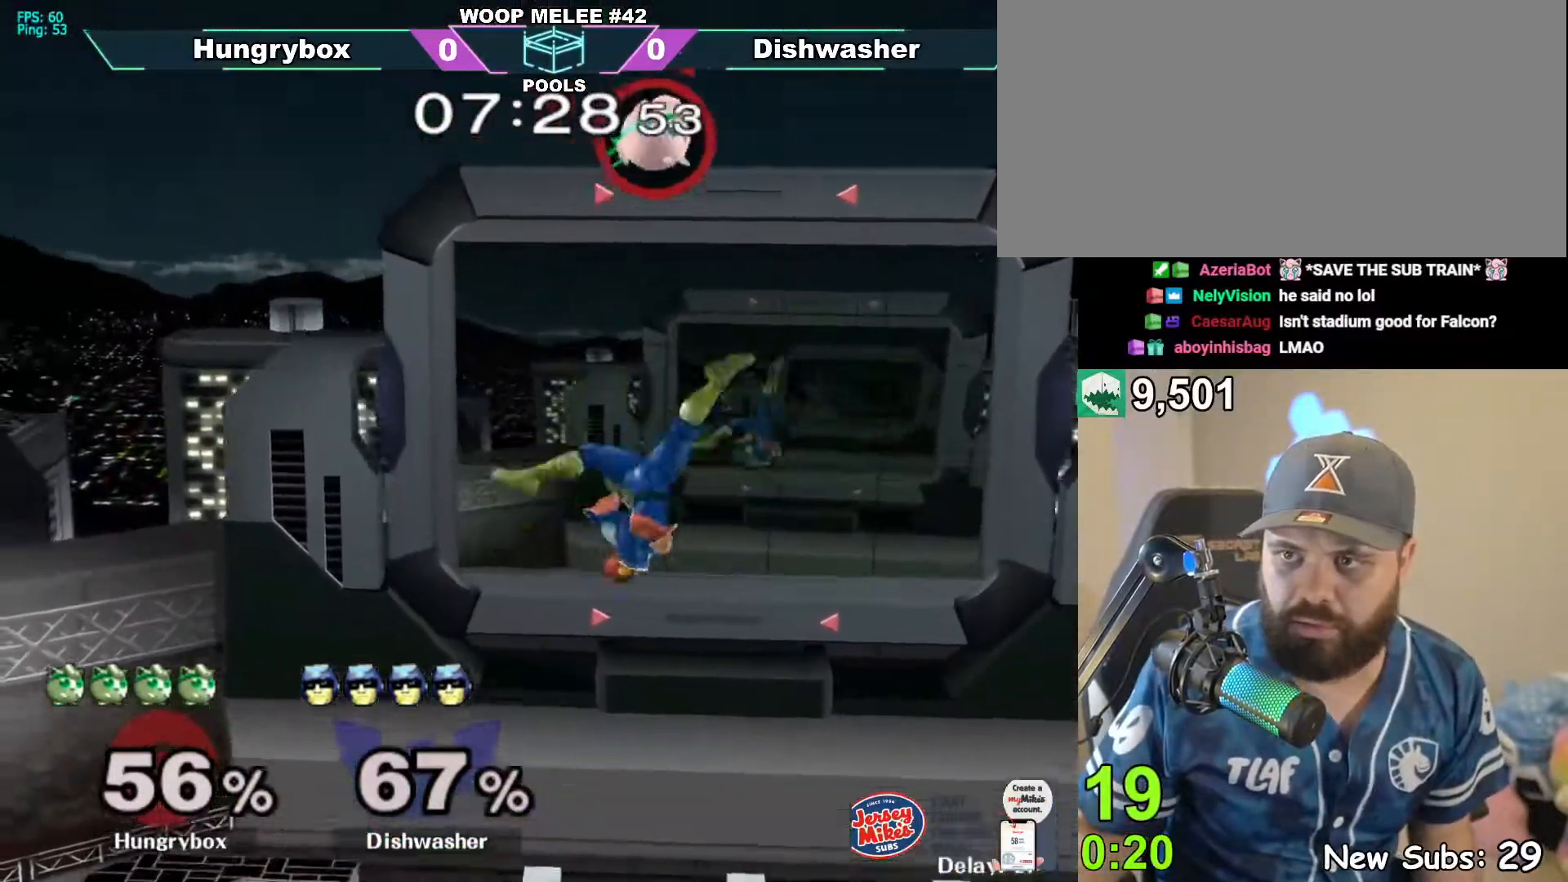
{"dt_ms": 500, "buttons": [], "left_stick": "right", "right_stick": "center", "events": [[250, "left_stick", "up"], [317, "left_stick", "up-left"], [500, "left_stick", "right"]]}
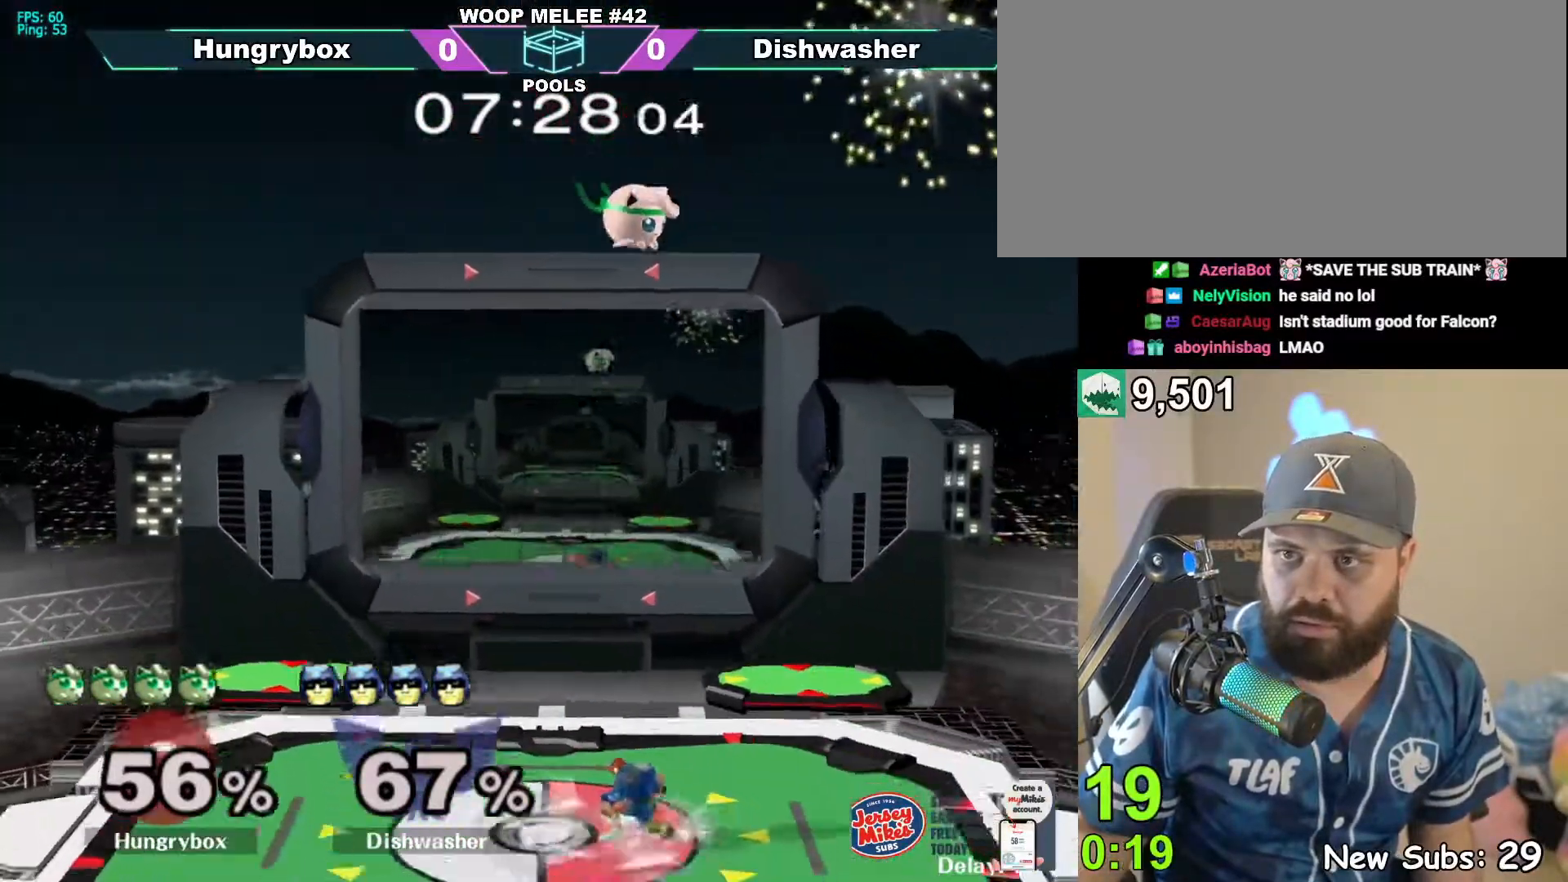
{"dt_ms": 500, "buttons": [], "left_stick": "left", "right_stick": "center", "events": [[433, "left_stick", "left"]]}
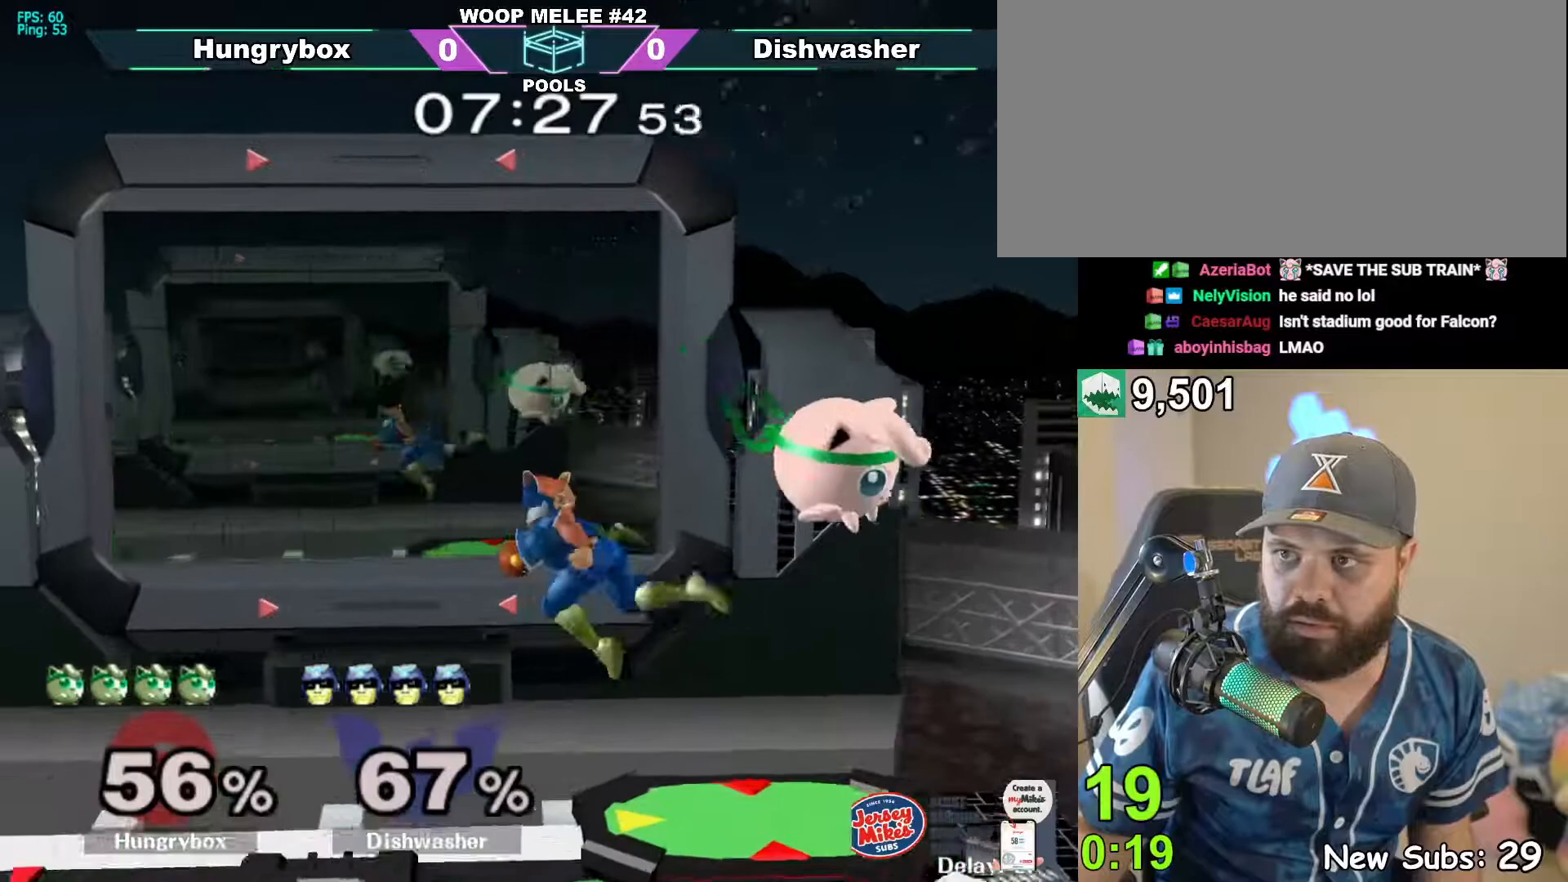
{"dt_ms": 500, "buttons": [], "left_stick": "left", "right_stick": "center", "events": []}
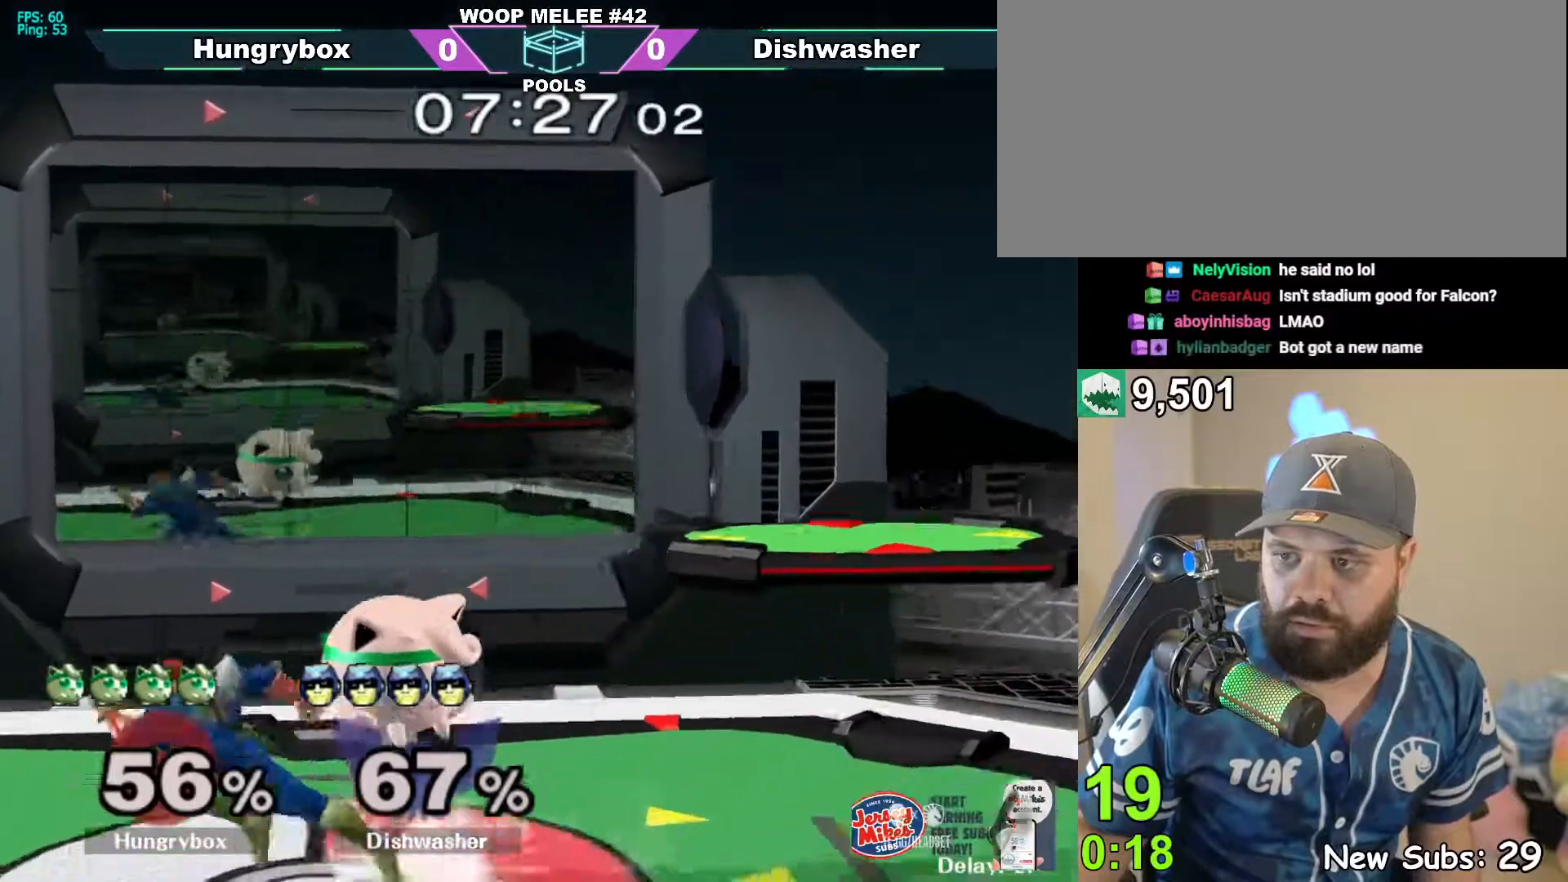
{"dt_ms": 500, "buttons": ["L1"], "left_stick": "center", "right_stick": "center", "events": [[33, "L1", "down"], [167, "left_stick", "center"]]}
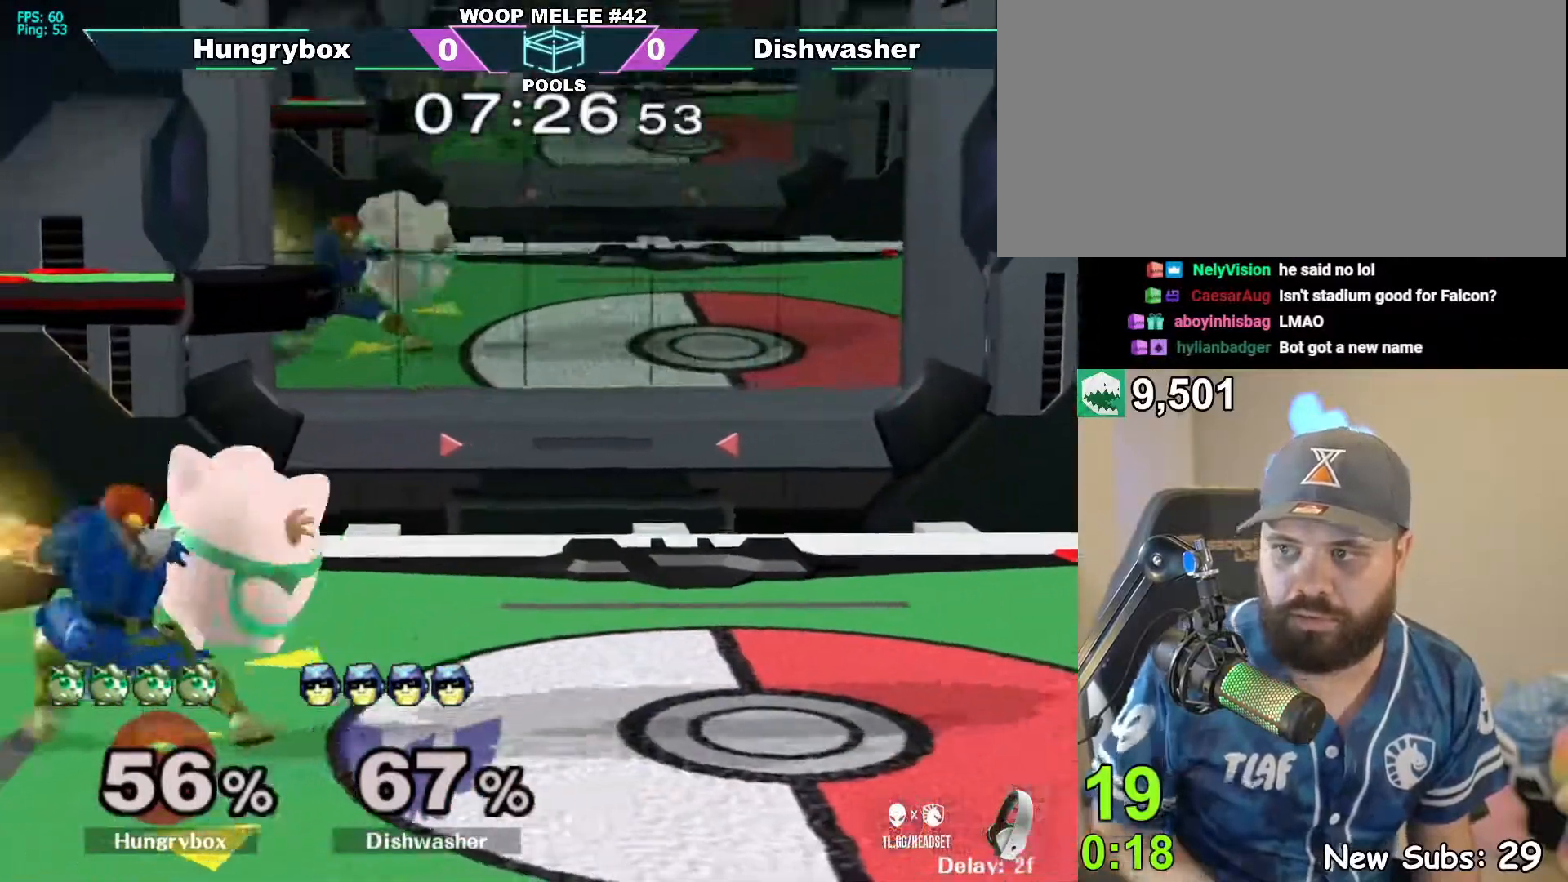
{"dt_ms": 500, "buttons": ["A", "L1", "R1"], "left_stick": "center", "right_stick": "center", "events": [[33, "L1", "up"], [333, "R1", "down"], [417, "L1", "down"], [483, "A", "down"]]}
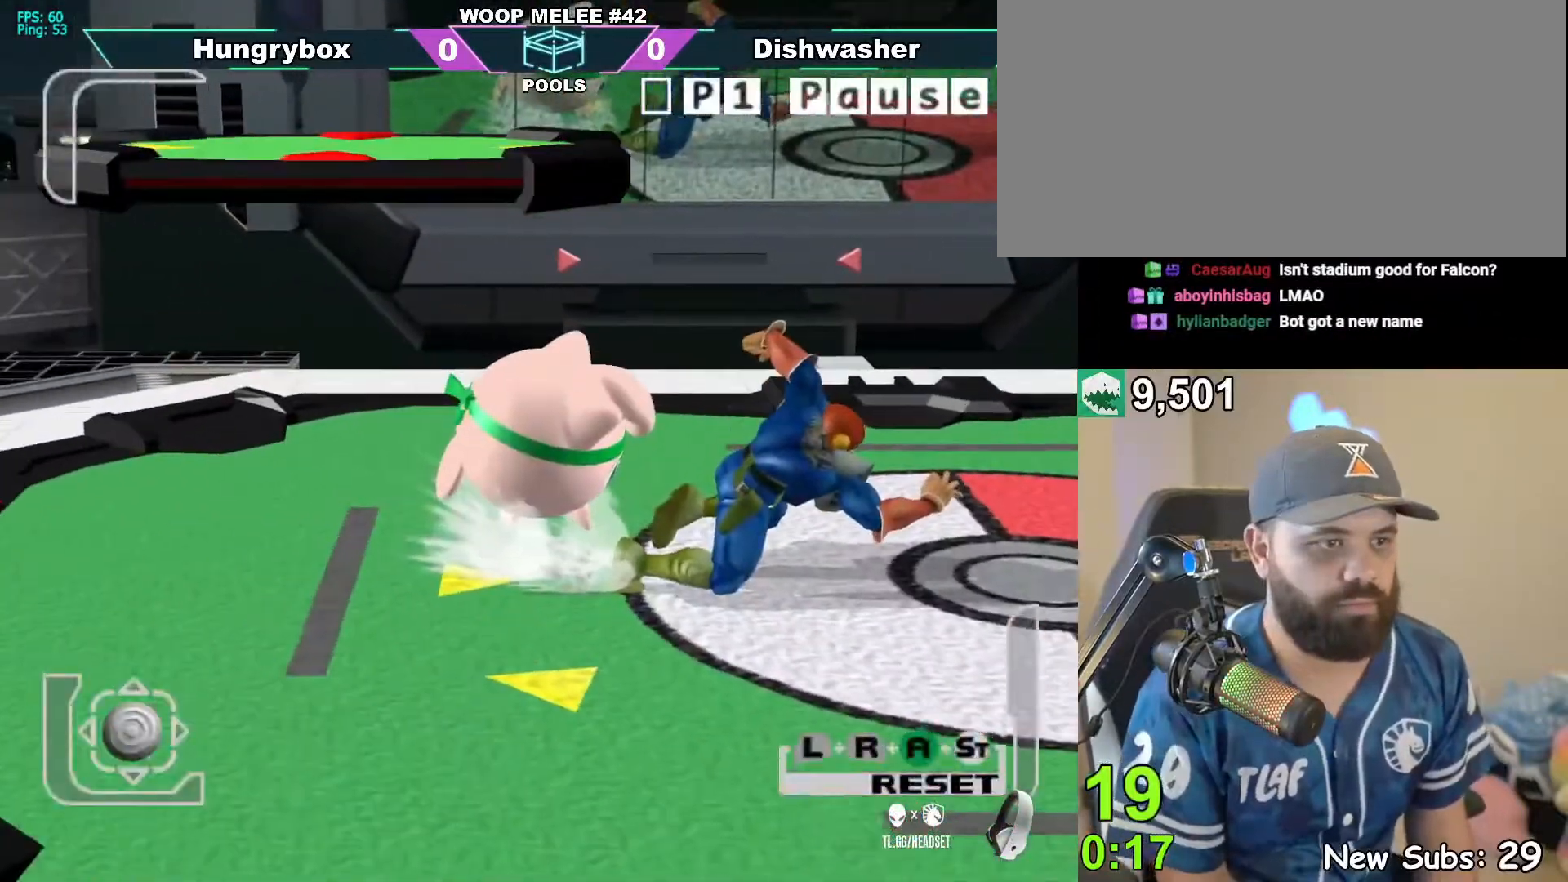
{"dt_ms": 1000, "buttons": [], "left_stick": "up", "right_stick": "center"}
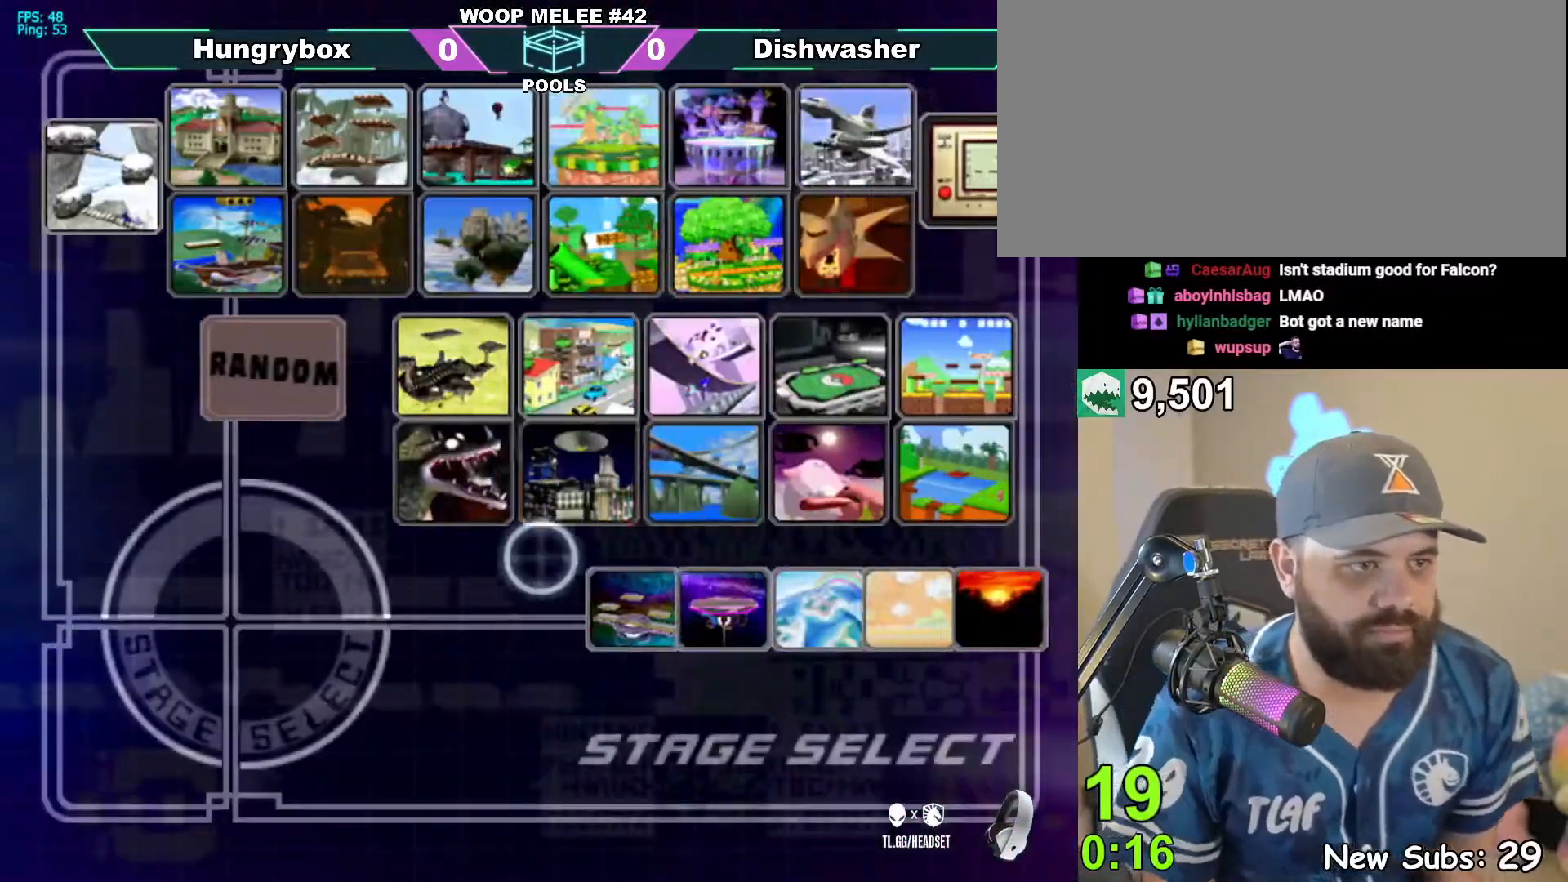
{"dt_ms": 500, "buttons": [], "left_stick": "center", "right_stick": "center", "events": [[150, "left_stick", "down"], [333, "left_stick", "center"]]}